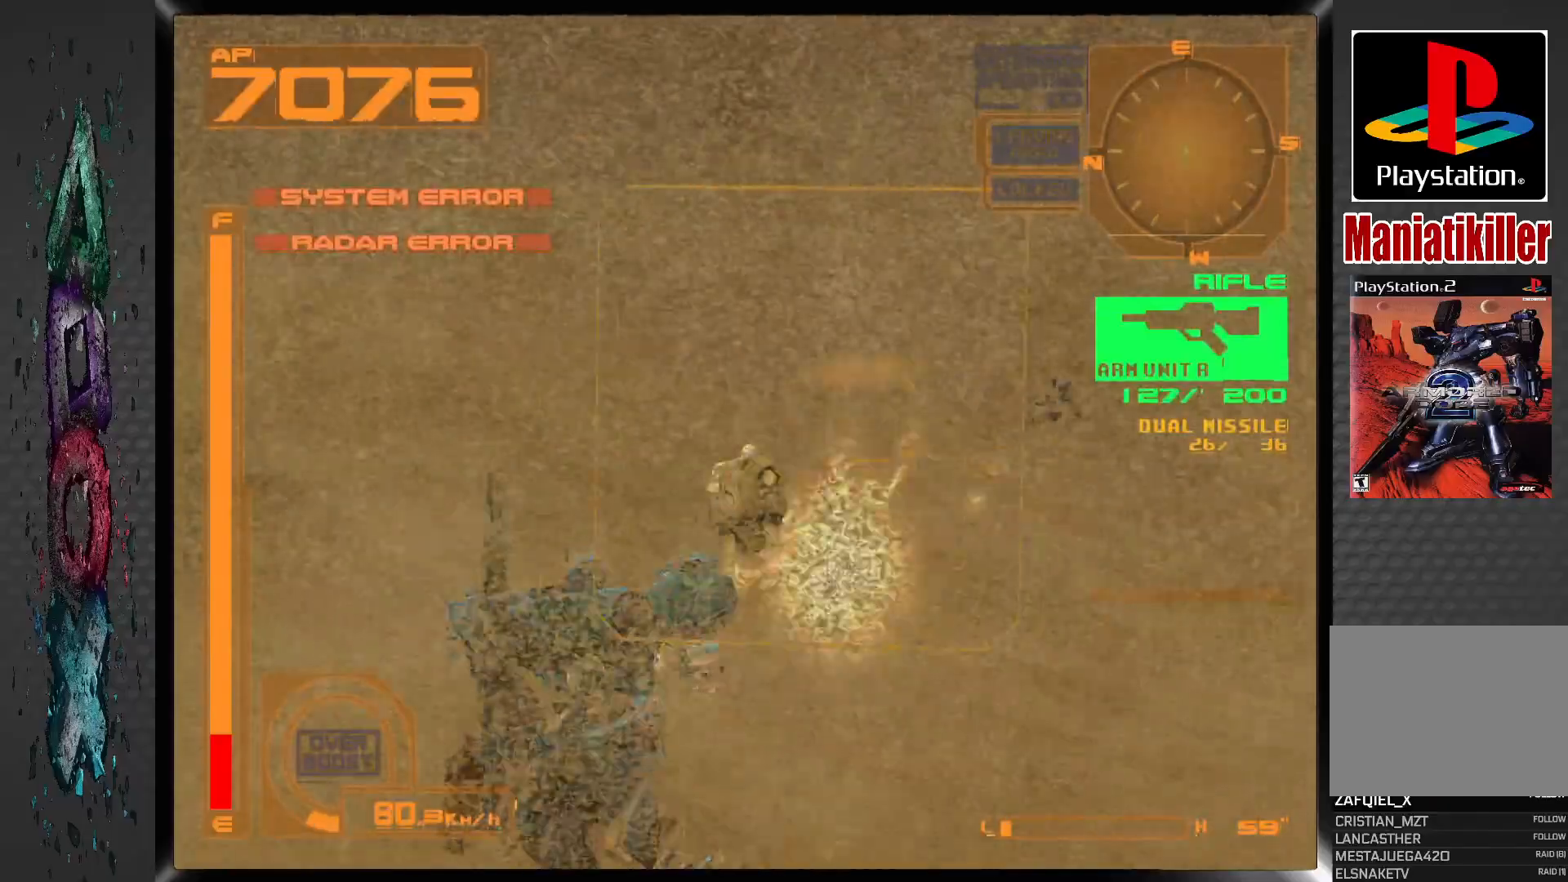
Gameplay with a controller (PlayStation layout); each line is a JSON object with the inputs held at the frame after it. "events" lists button and stick changes between this image and that frame as [ms after this image, input, new state], when the widget could be followed in between. Not read: DPAD_UP.
{"buttons": ["SQUARE", "L1"], "left_stick": "center", "right_stick": "center", "events": [[433, "DPAD_RIGHT", "up"]]}
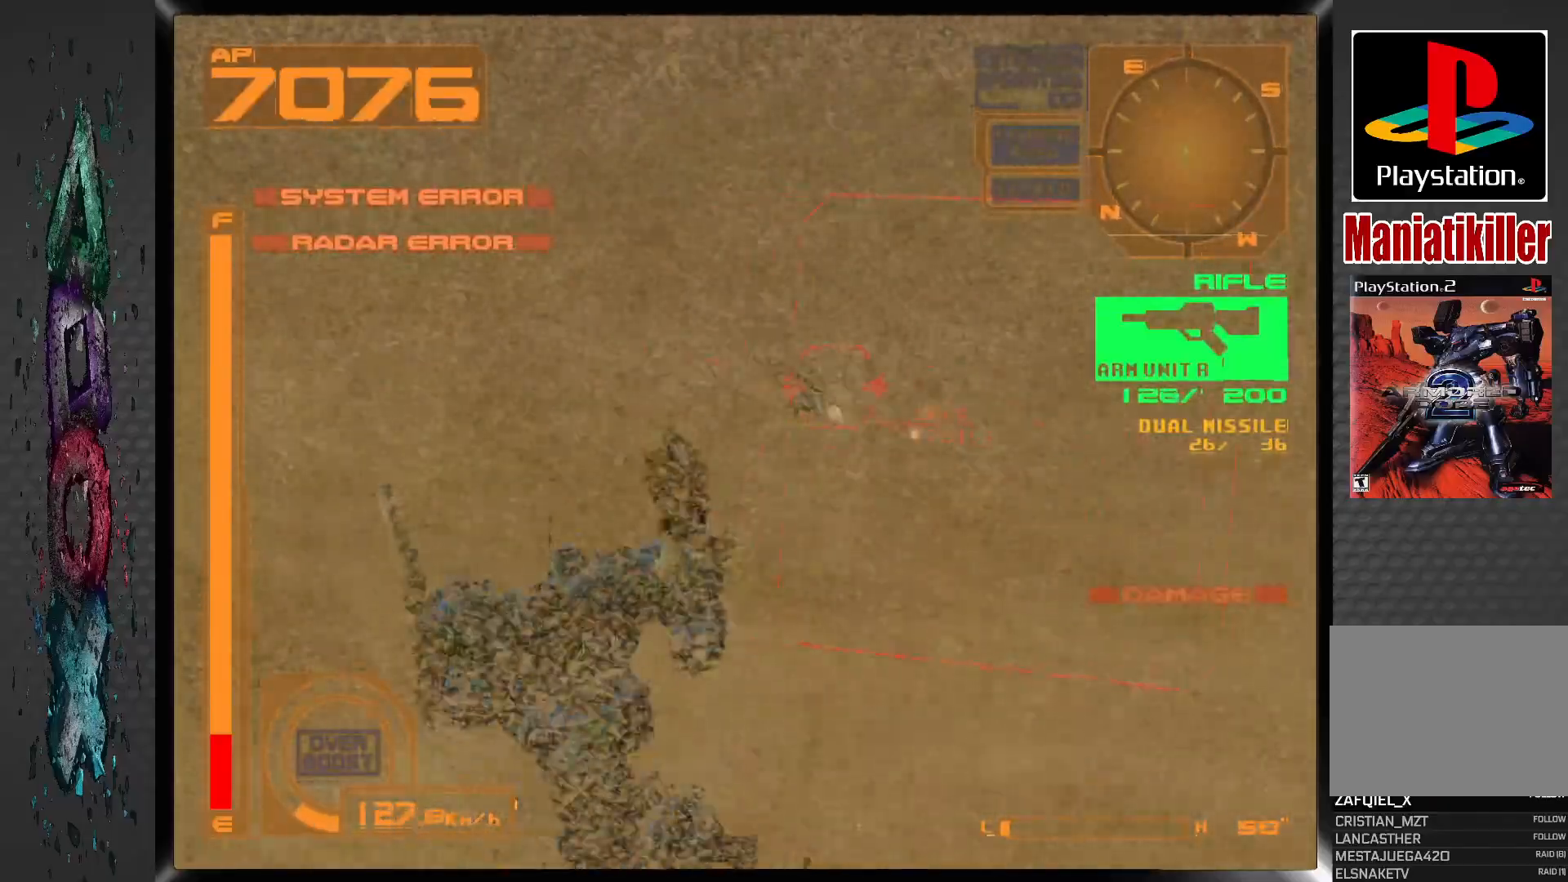
{"buttons": ["SQUARE", "L1"], "left_stick": "center", "right_stick": "center", "events": []}
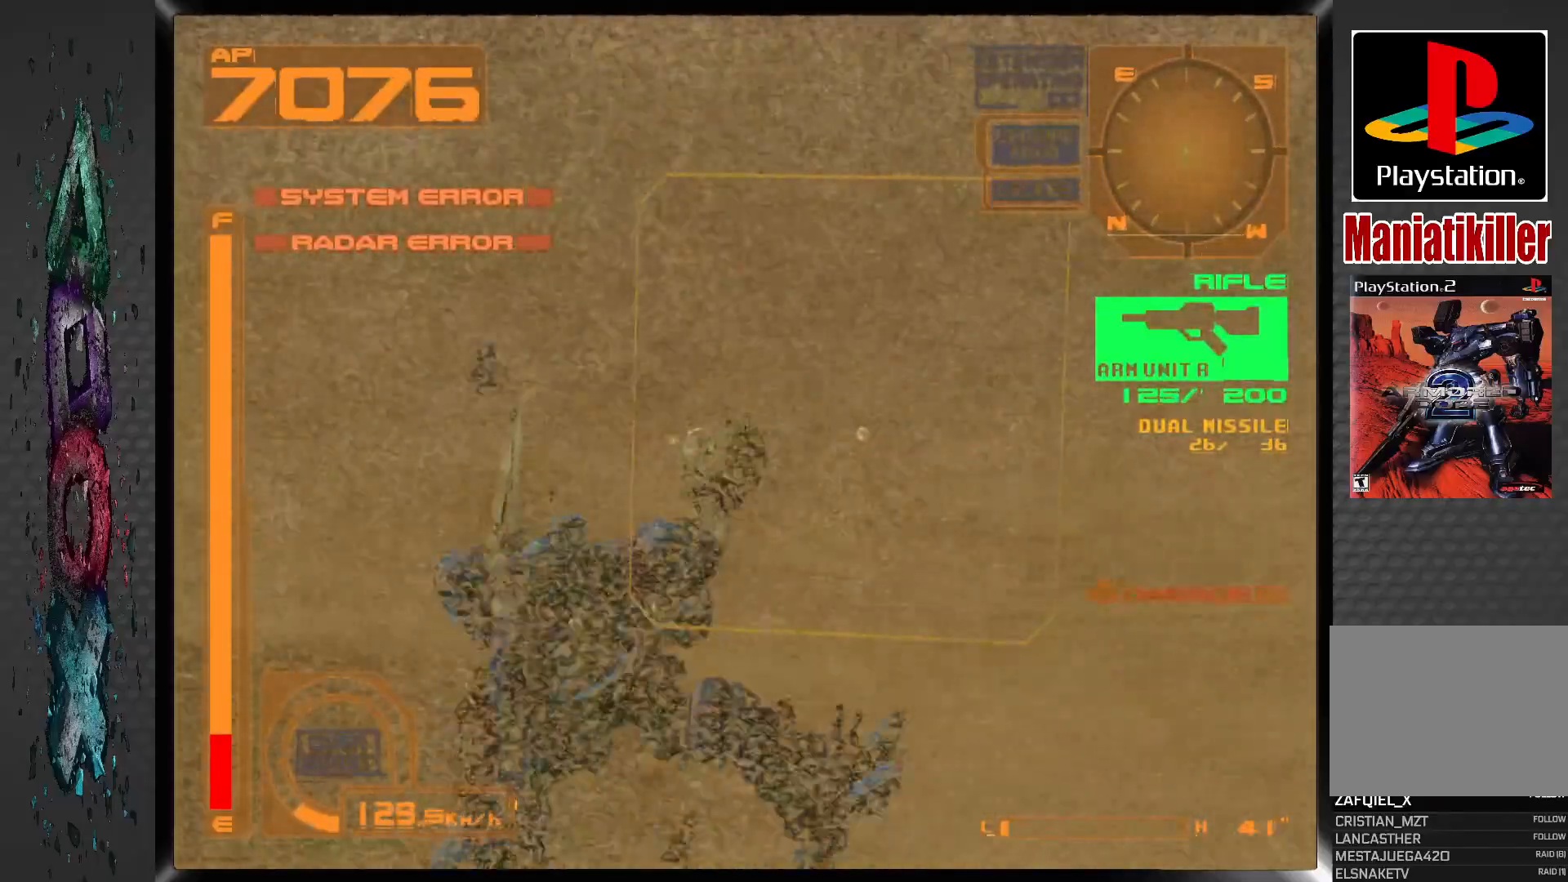
{"buttons": ["DPAD_LEFT"], "left_stick": "center", "right_stick": "center", "events": [[267, "DPAD_LEFT", "down"], [350, "SQUARE", "up"], [433, "L1", "up"]]}
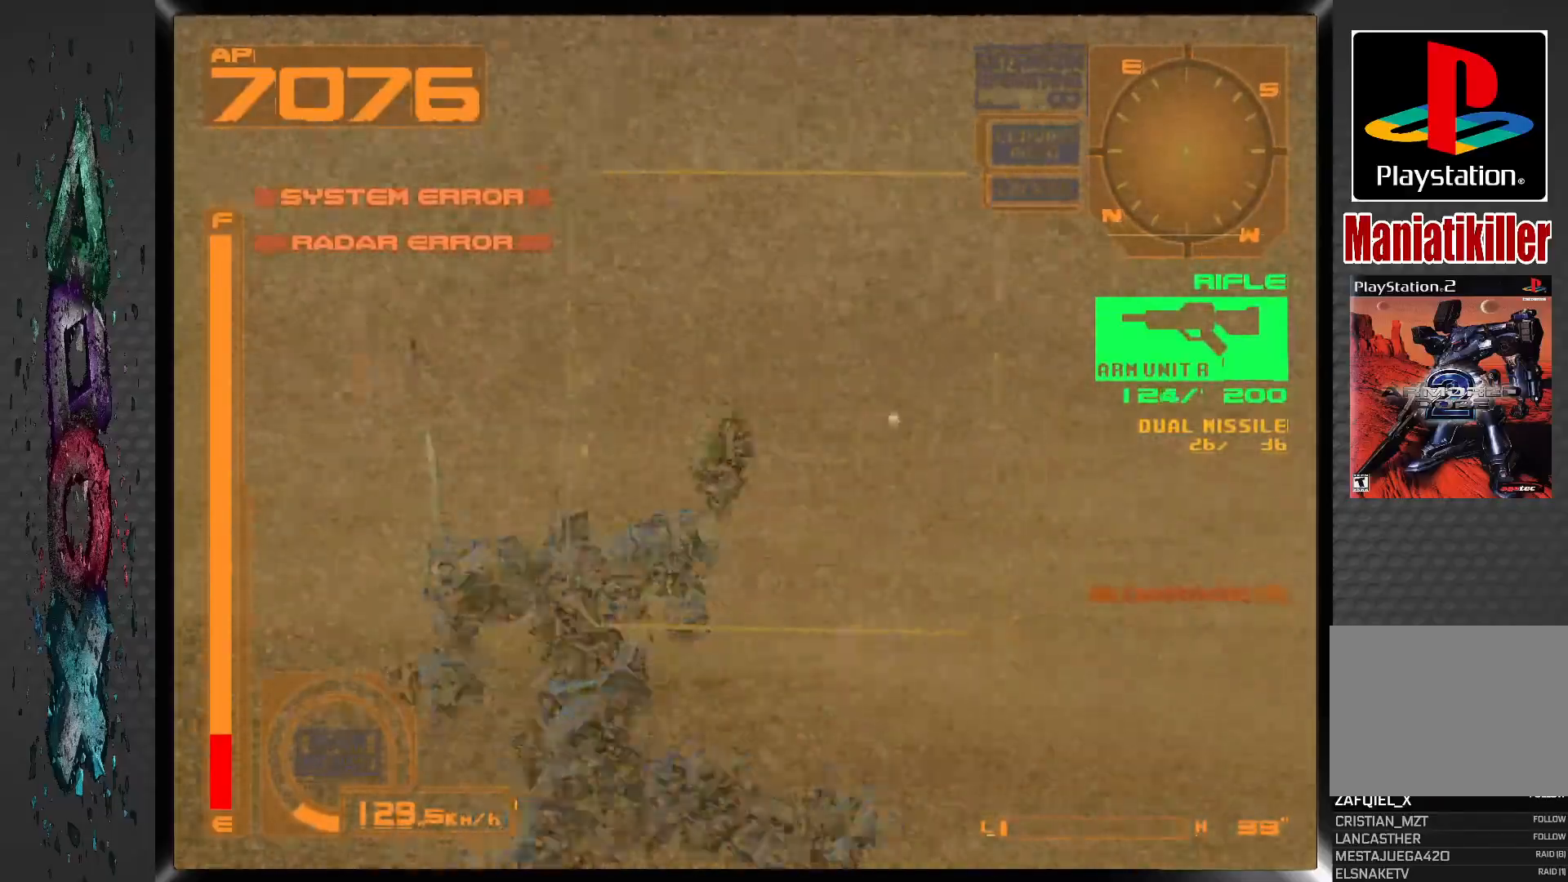
{"buttons": ["SQUARE", "L1"], "left_stick": "center", "right_stick": "center", "events": [[250, "DPAD_LEFT", "up"], [283, "L1", "down"], [283, "SQUARE", "down"]]}
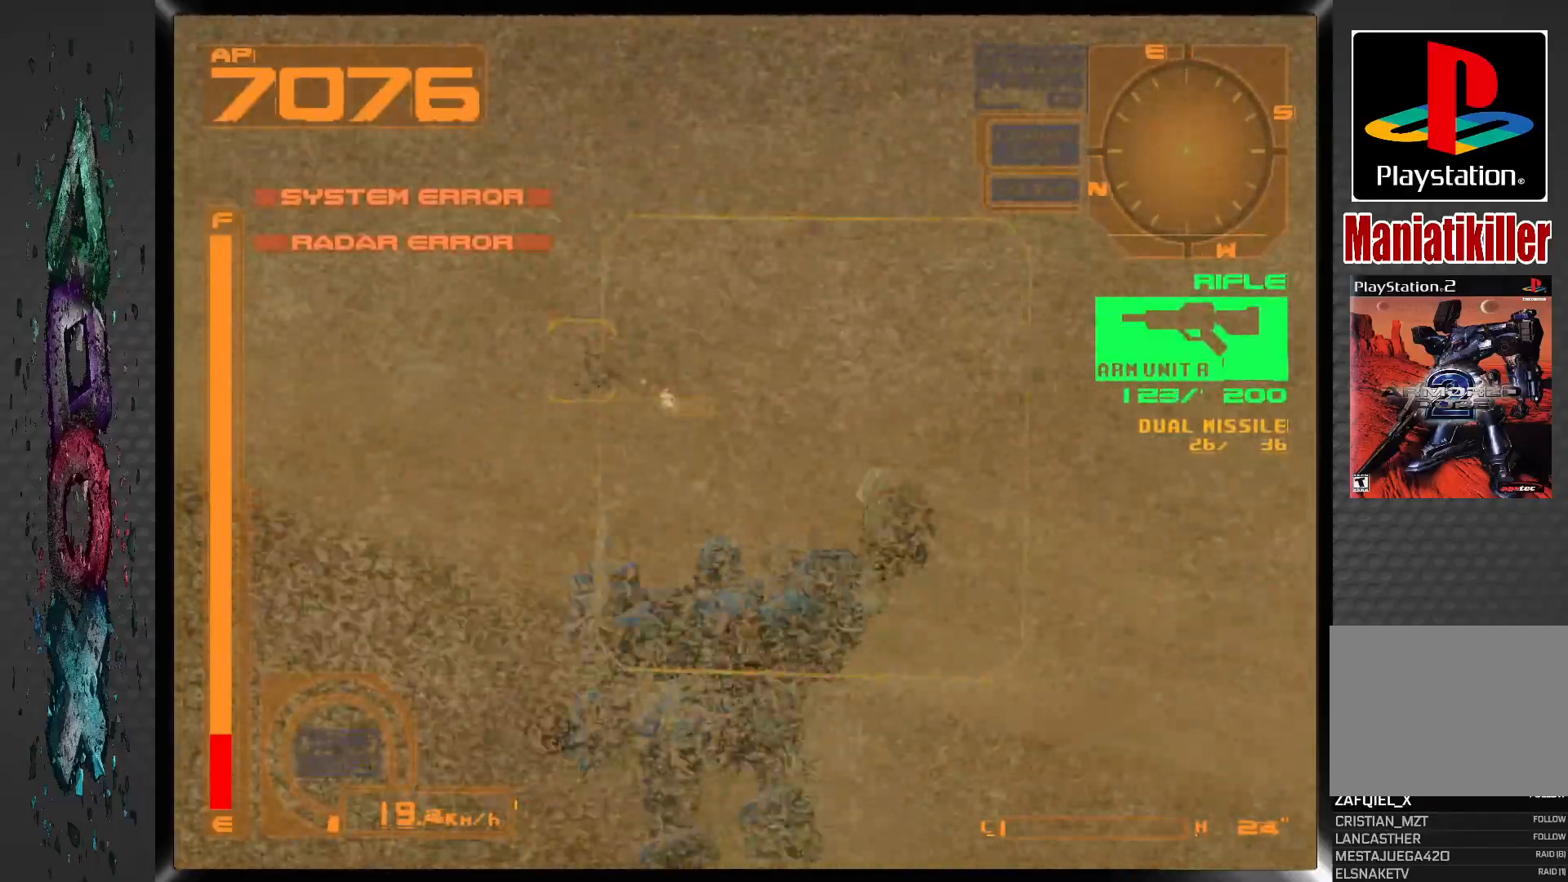
{"buttons": ["SQUARE", "L1", "DPAD_LEFT"], "left_stick": "center", "right_stick": "center", "events": [[133, "DPAD_LEFT", "down"]]}
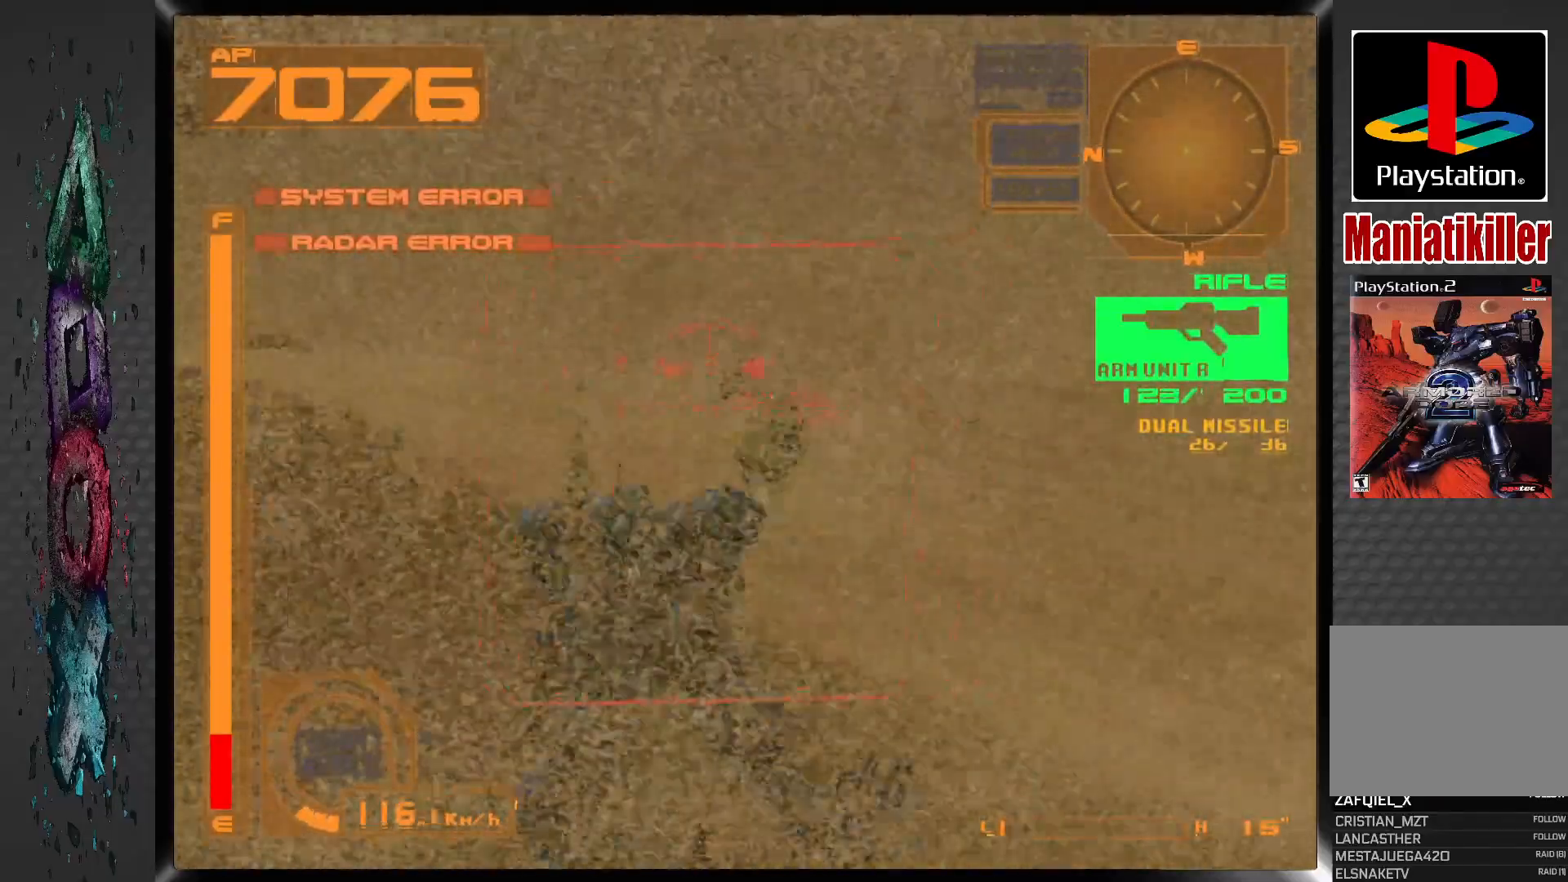
{"buttons": ["SQUARE", "L1"], "left_stick": "center", "right_stick": "center", "events": [[17, "DPAD_LEFT", "up"], [167, "DPAD_RIGHT", "down"], [467, "DPAD_RIGHT", "up"]]}
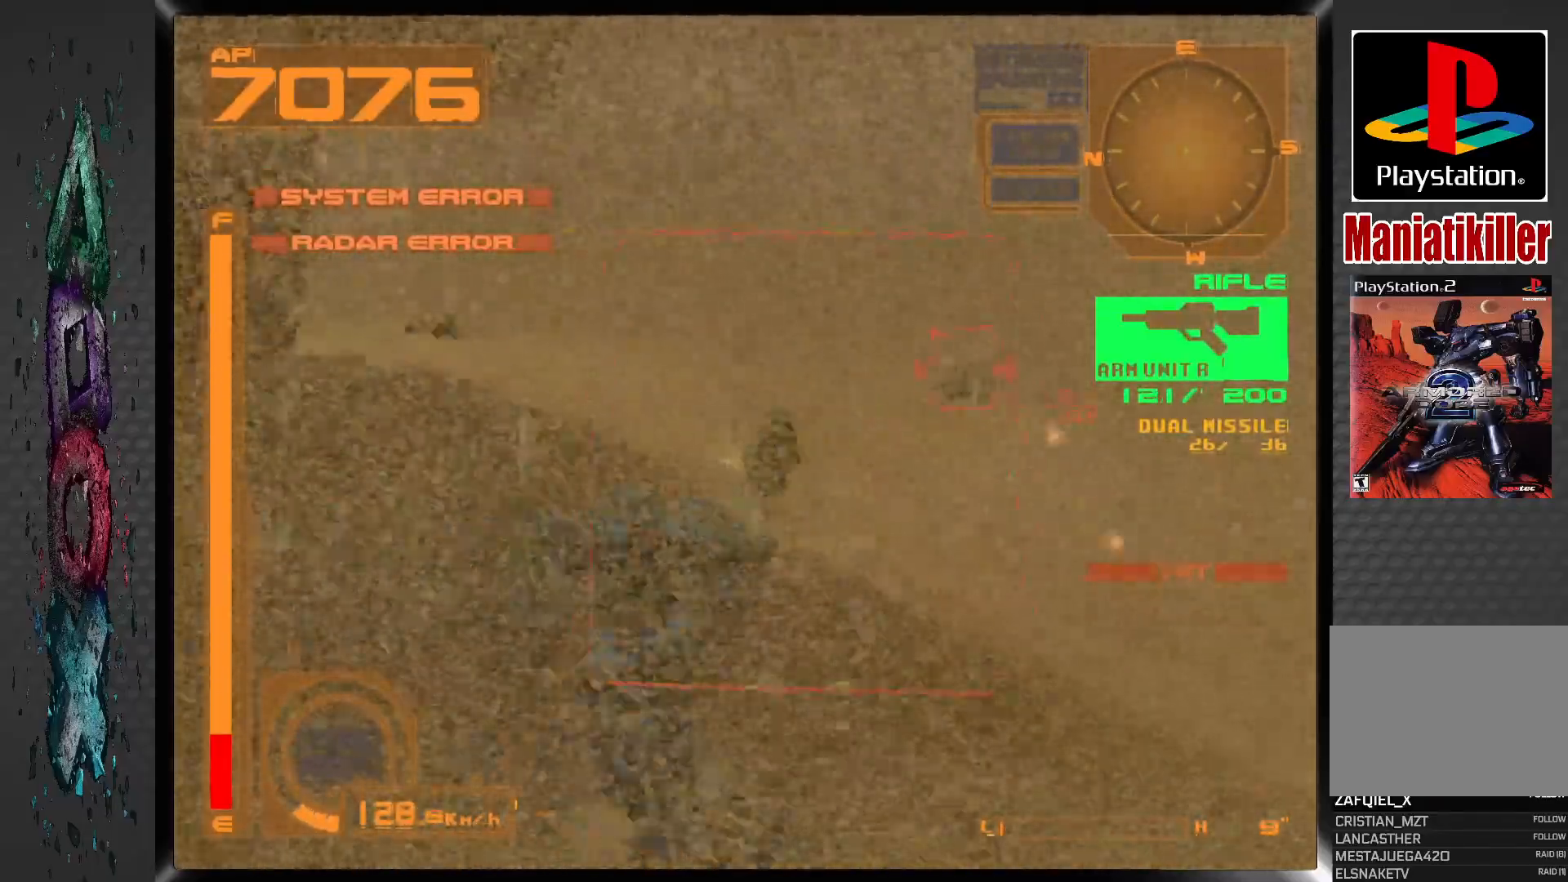
{"buttons": ["SQUARE", "L1", "DPAD_RIGHT"], "left_stick": "center", "right_stick": "center", "events": [[417, "DPAD_RIGHT", "down"]]}
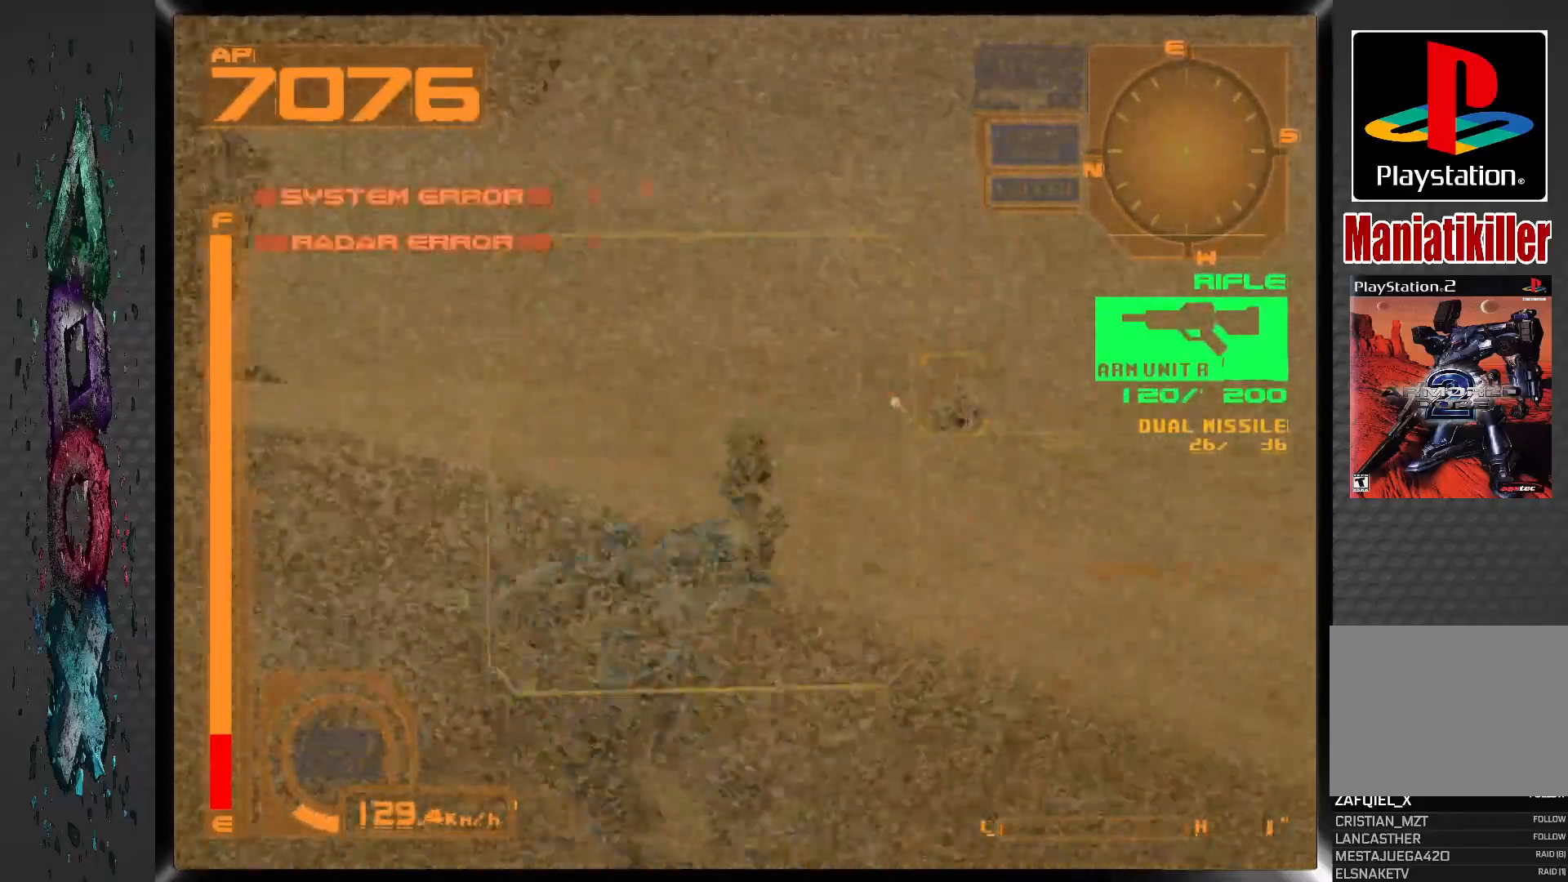
{"buttons": ["SQUARE", "R1", "DPAD_RIGHT"], "left_stick": "center", "right_stick": "center", "events": [[167, "R1", "down"], [250, "DPAD_RIGHT", "up"], [267, "L1", "up"], [450, "DPAD_RIGHT", "down"]]}
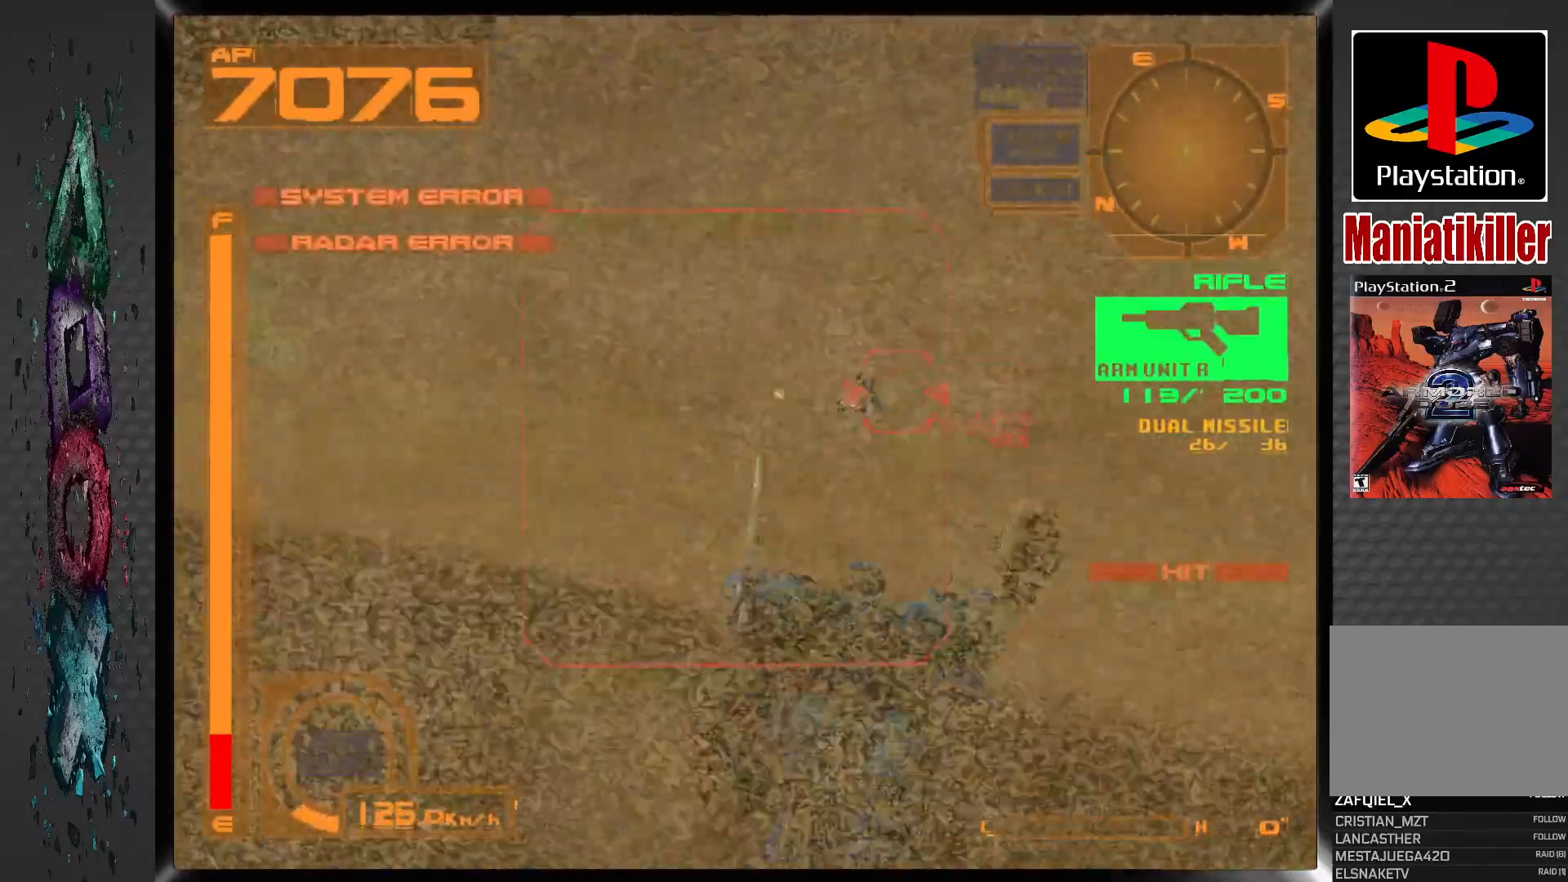
{"buttons": ["SQUARE", "R1"], "left_stick": "center", "right_stick": "center", "events": [[167, "DPAD_RIGHT", "up"], [167, "R1", "up"], [267, "R1", "down"]]}
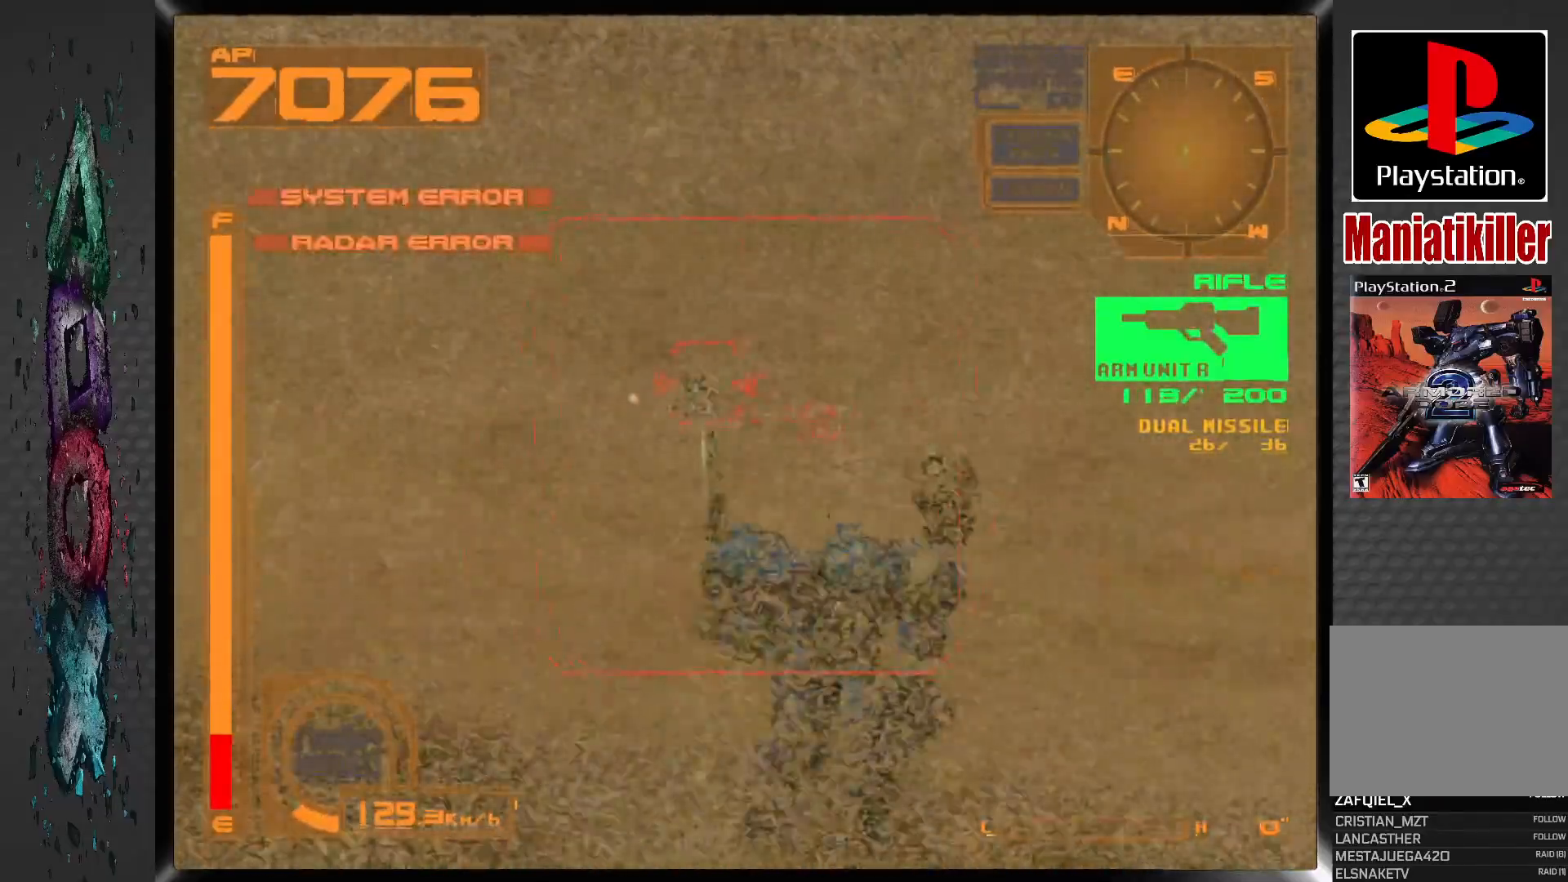
{"buttons": ["SQUARE", "R1"], "left_stick": "center", "right_stick": "center", "events": []}
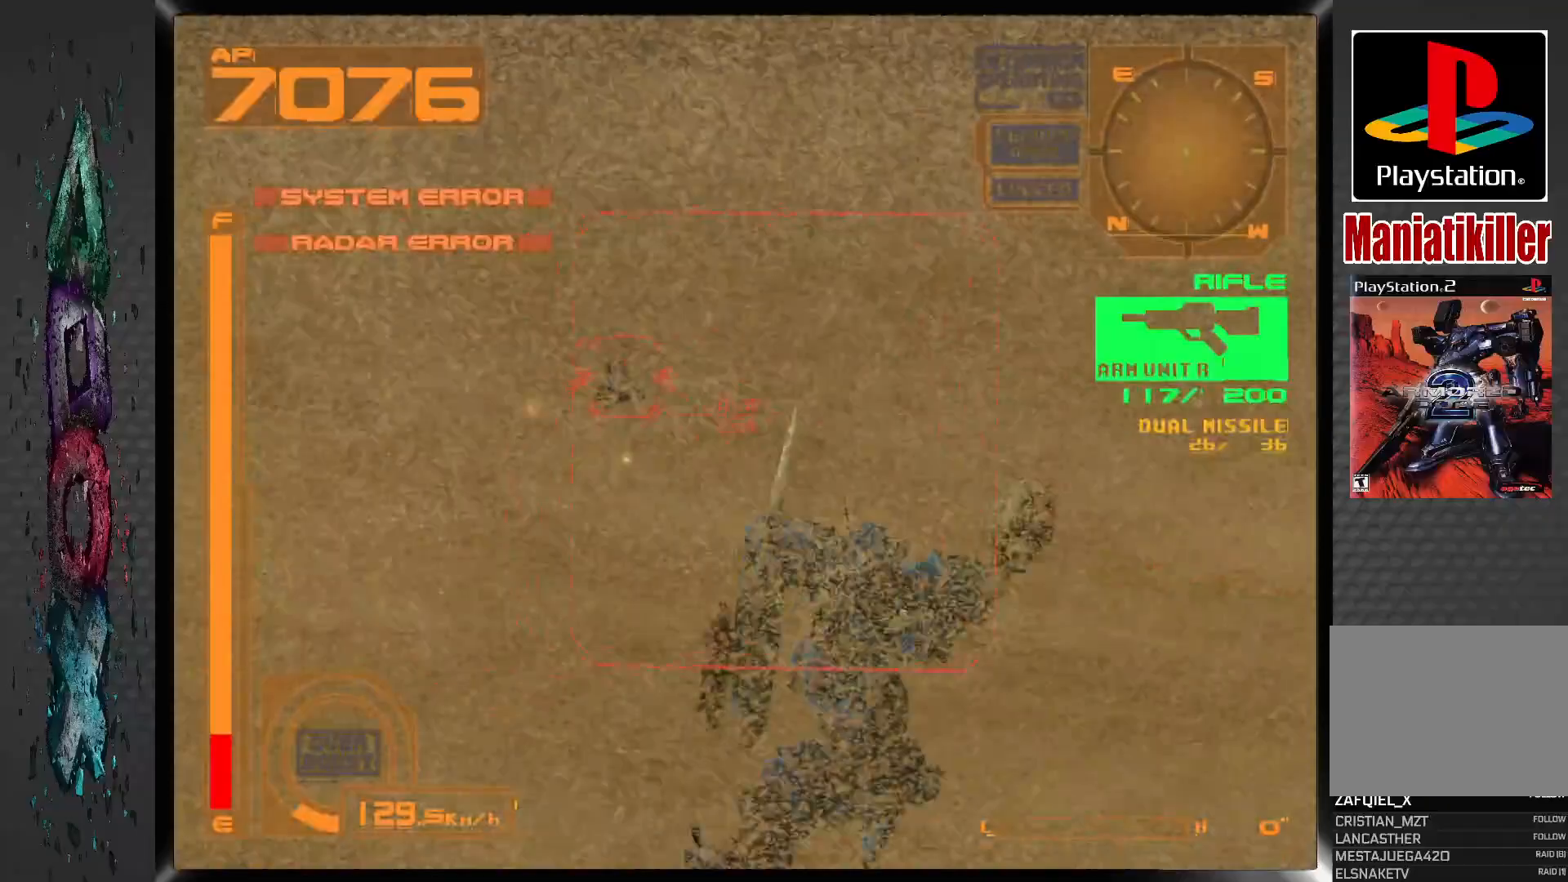
{"buttons": ["SQUARE", "DPAD_LEFT"], "left_stick": "center", "right_stick": "center", "events": [[67, "DPAD_LEFT", "down"], [433, "R1", "up"]]}
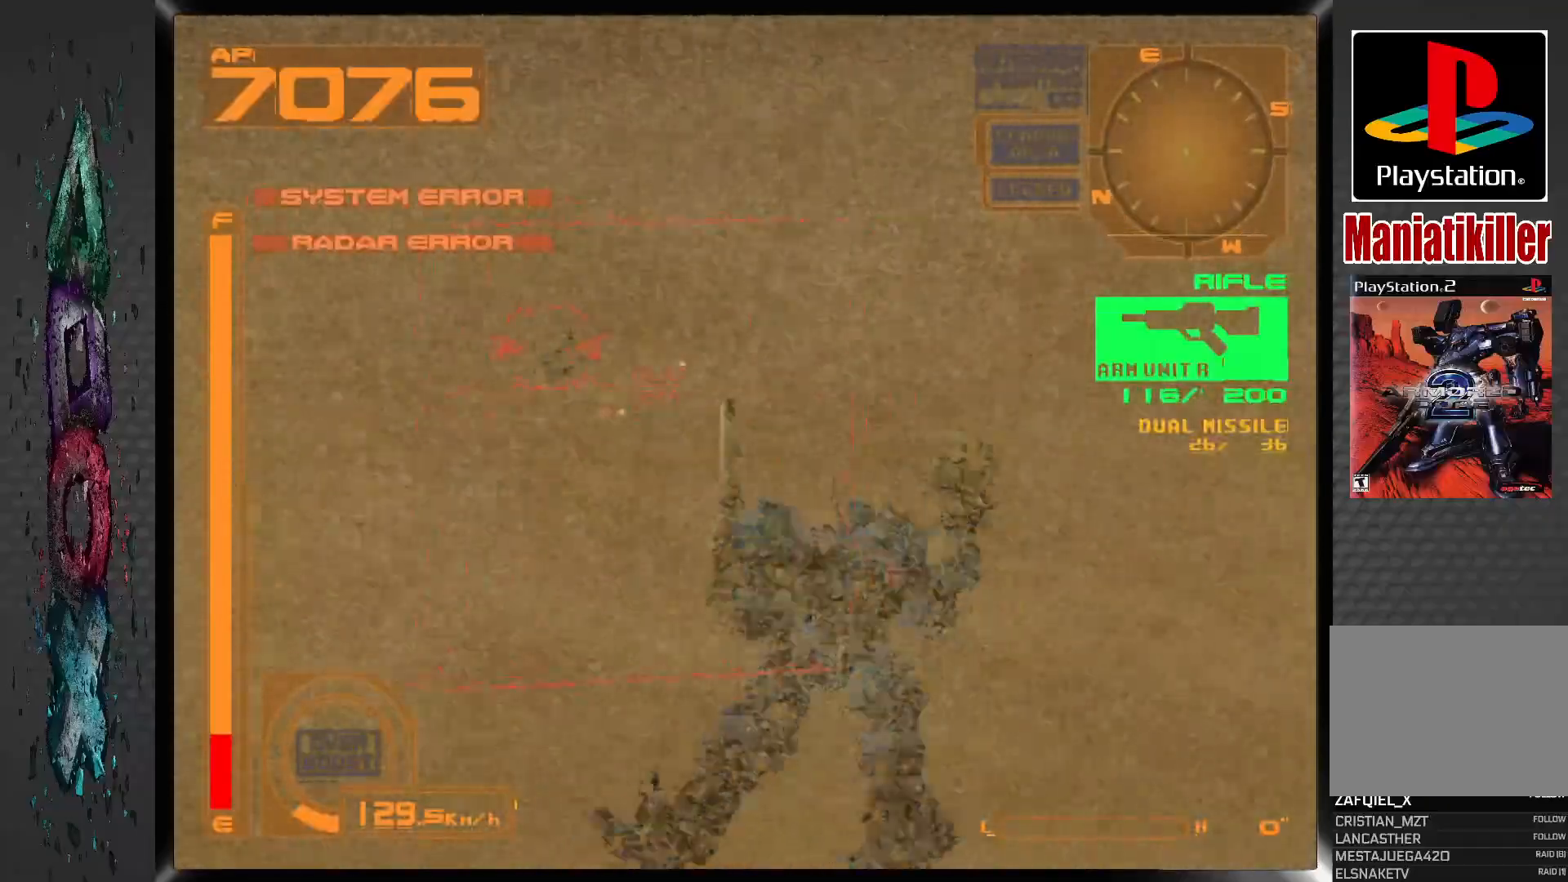
{"buttons": ["SQUARE"], "left_stick": "center", "right_stick": "center", "events": [[183, "DPAD_LEFT", "up"]]}
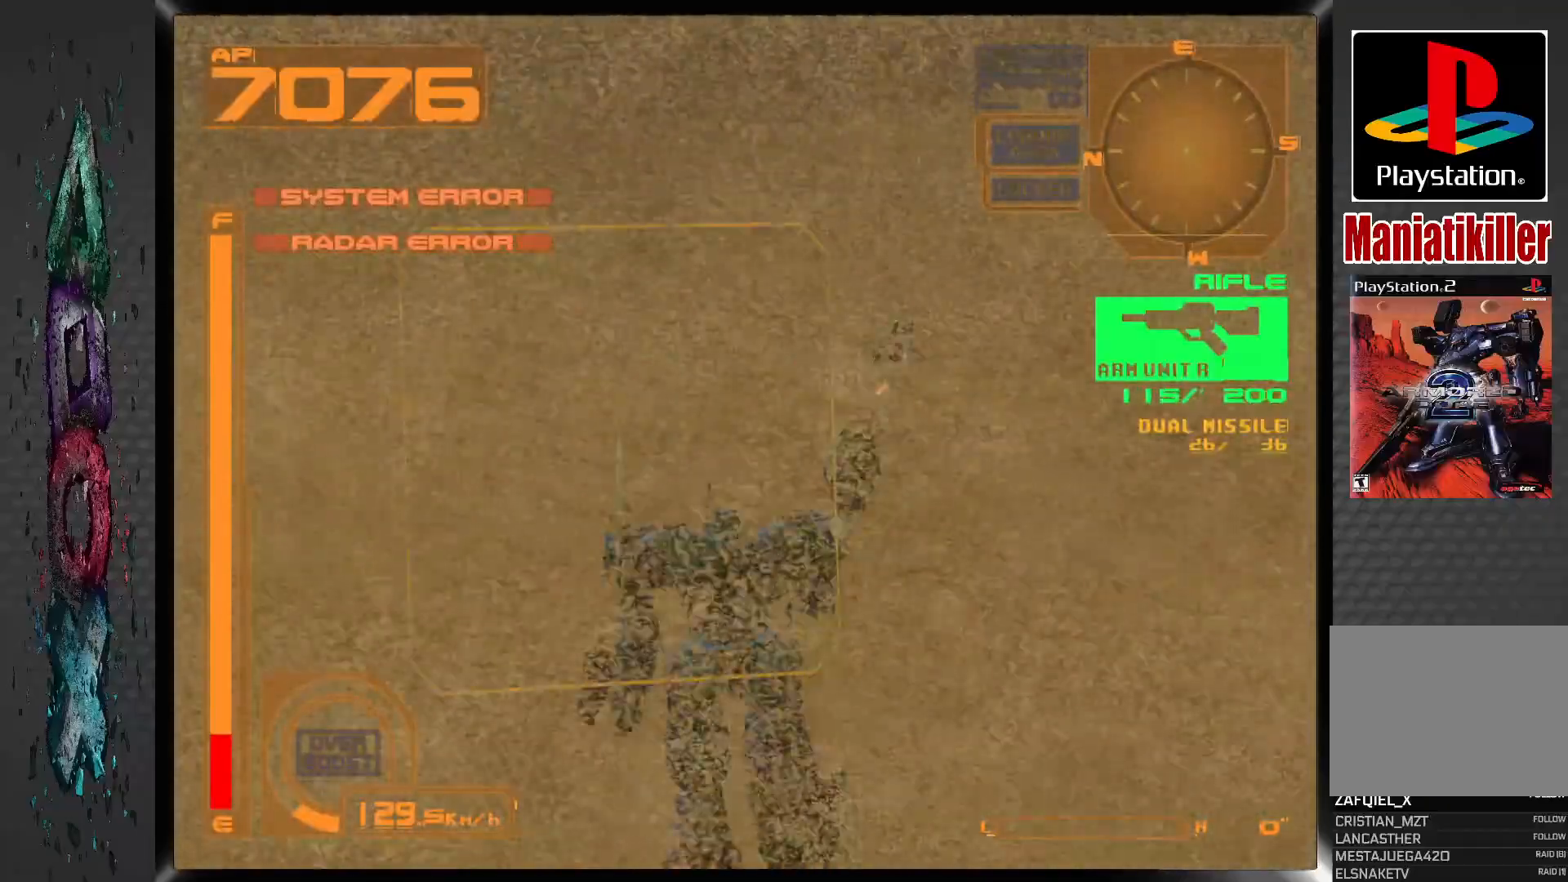
{"buttons": ["SQUARE", "L1", "DPAD_RIGHT"], "left_stick": "center", "right_stick": "center", "events": [[17, "L1", "down"], [217, "DPAD_RIGHT", "down"]]}
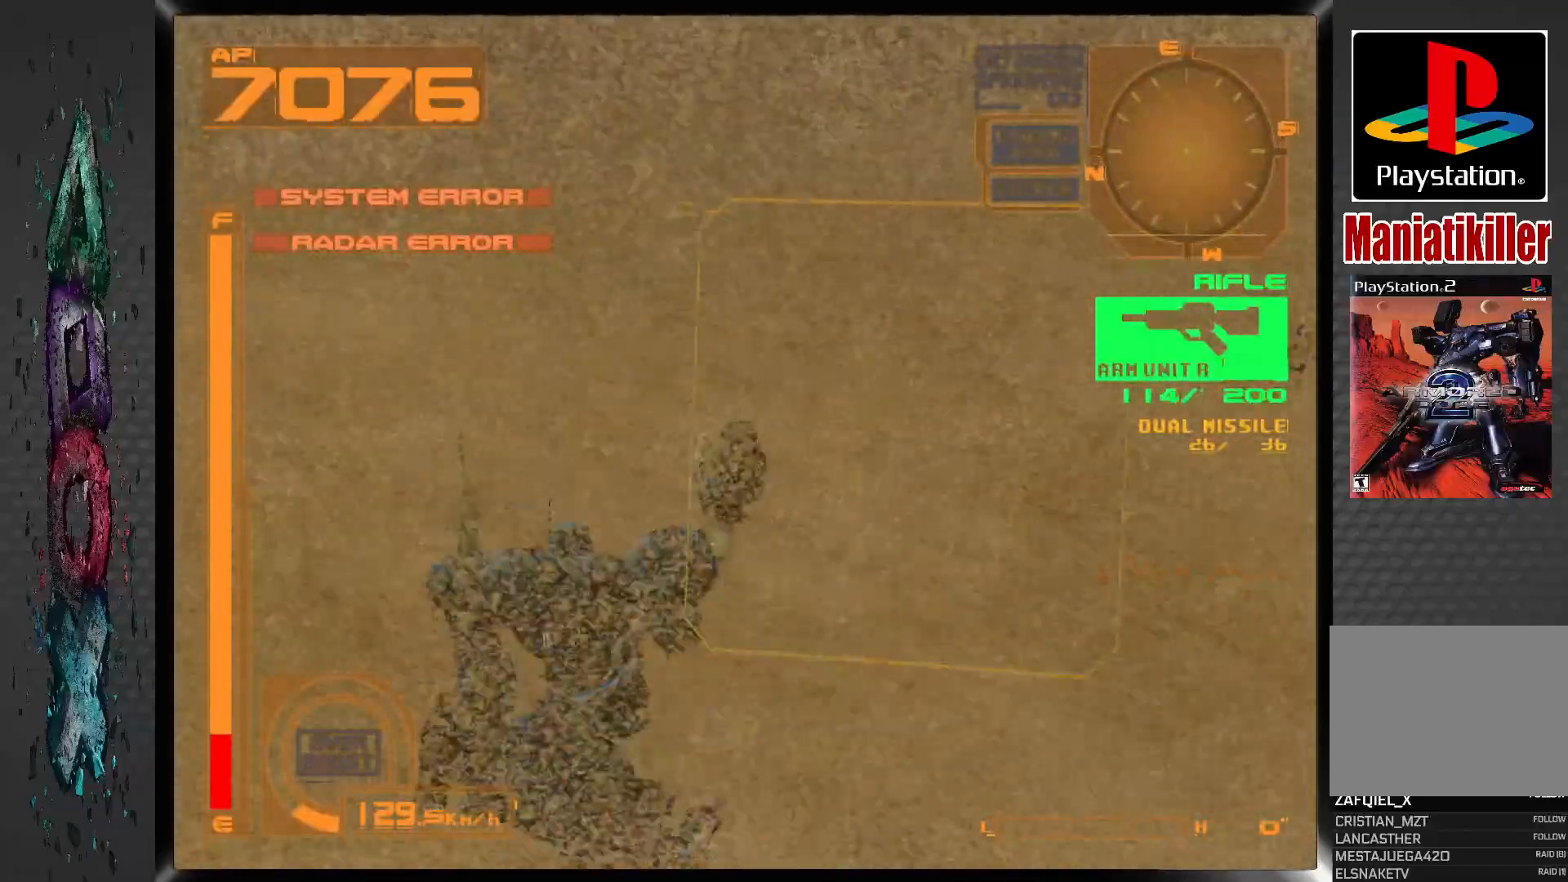
{"buttons": ["SQUARE", "L1"], "left_stick": "center", "right_stick": "center", "events": [[67, "SQUARE", "up"], [467, "SQUARE", "down"], [483, "DPAD_RIGHT", "up"]]}
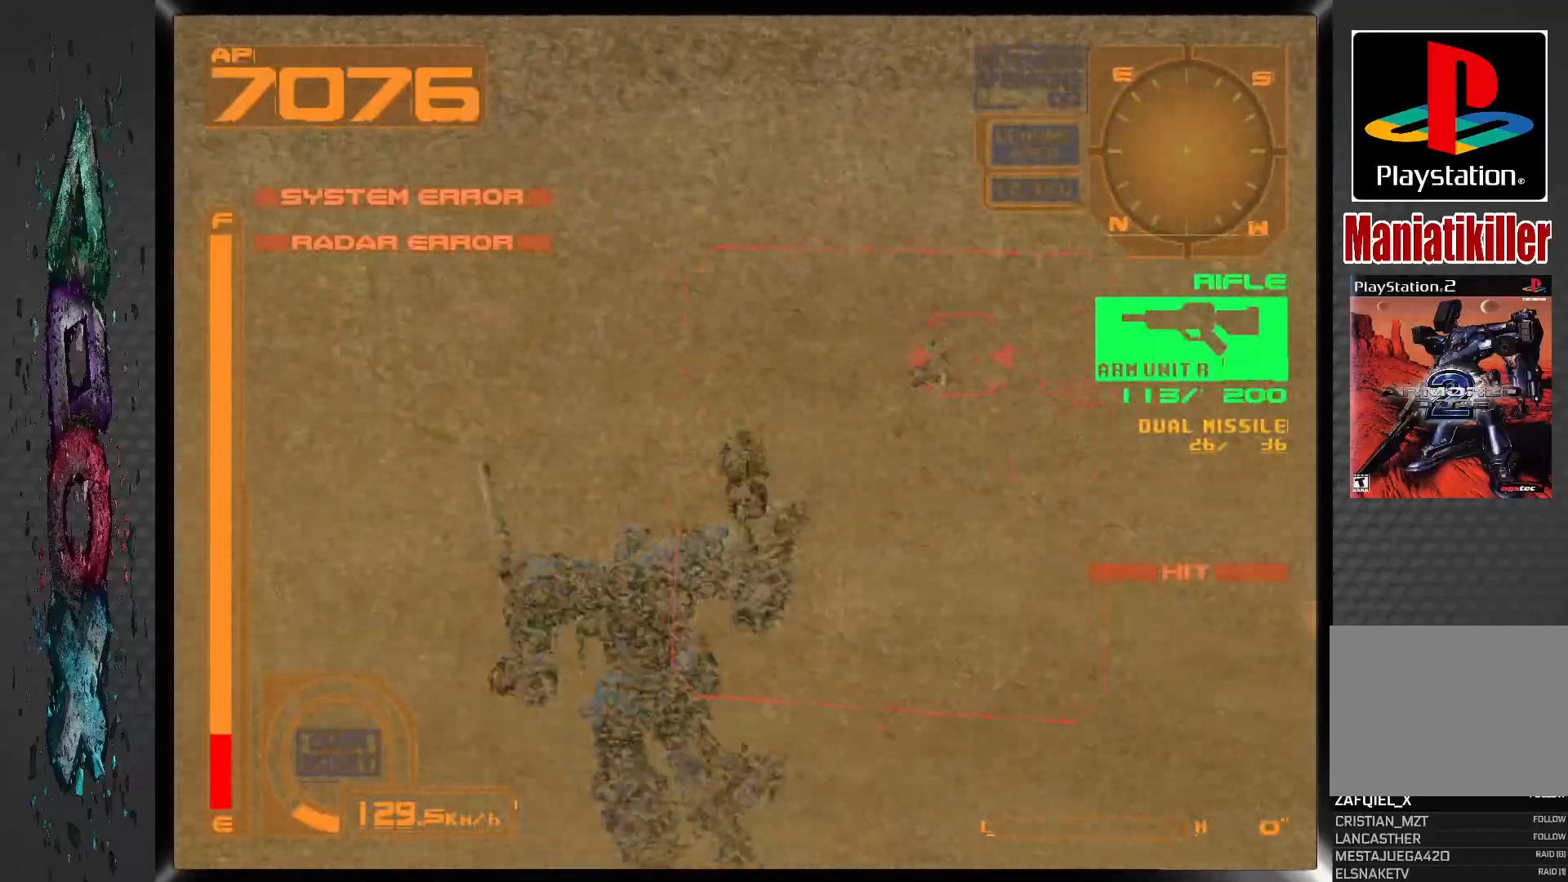
{"buttons": ["SQUARE", "L1", "DPAD_RIGHT"], "left_stick": "center", "right_stick": "center", "events": [[283, "DPAD_RIGHT", "down"]]}
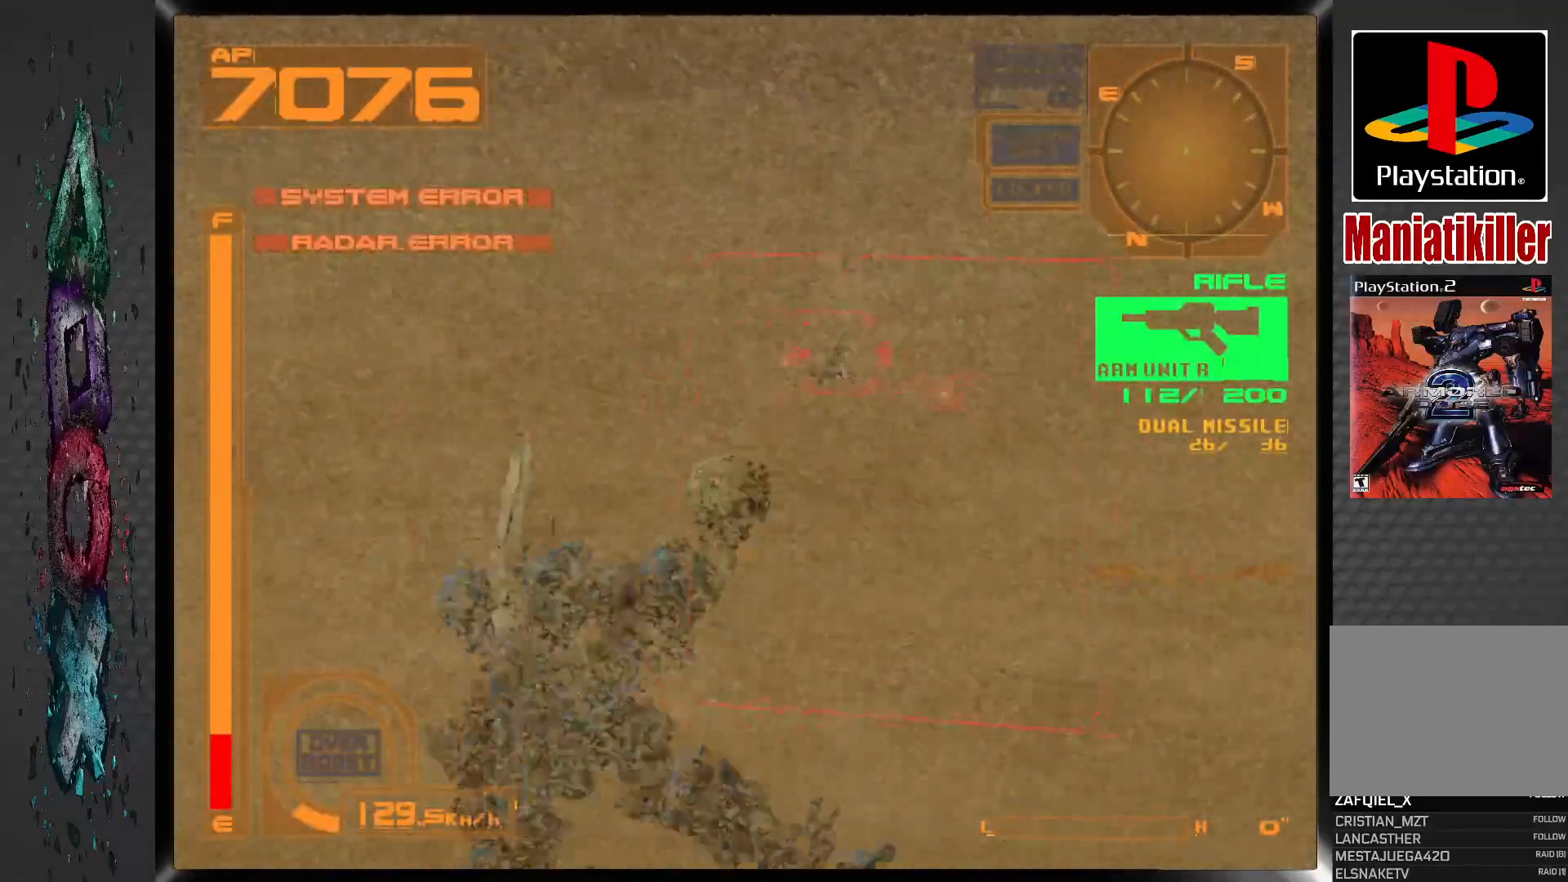
{"buttons": ["SQUARE", "L1"], "left_stick": "center", "right_stick": "center", "events": [[50, "DPAD_RIGHT", "up"]]}
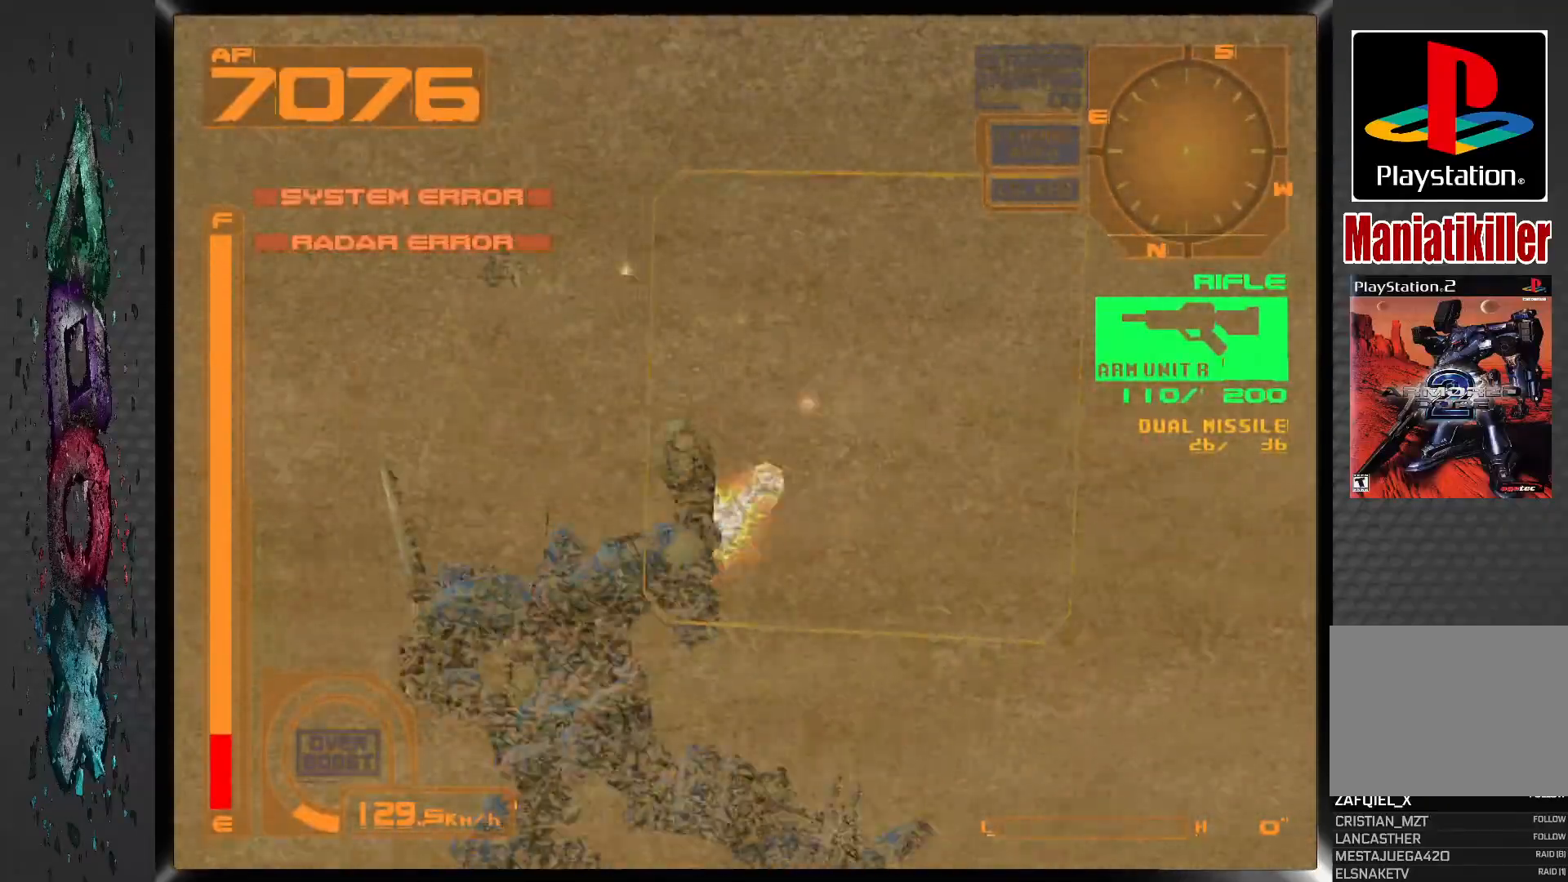
{"buttons": [], "left_stick": "center", "right_stick": "center", "events": [[50, "DPAD_LEFT", "down"], [183, "SQUARE", "up"], [383, "DPAD_LEFT", "up"], [467, "L1", "up"]]}
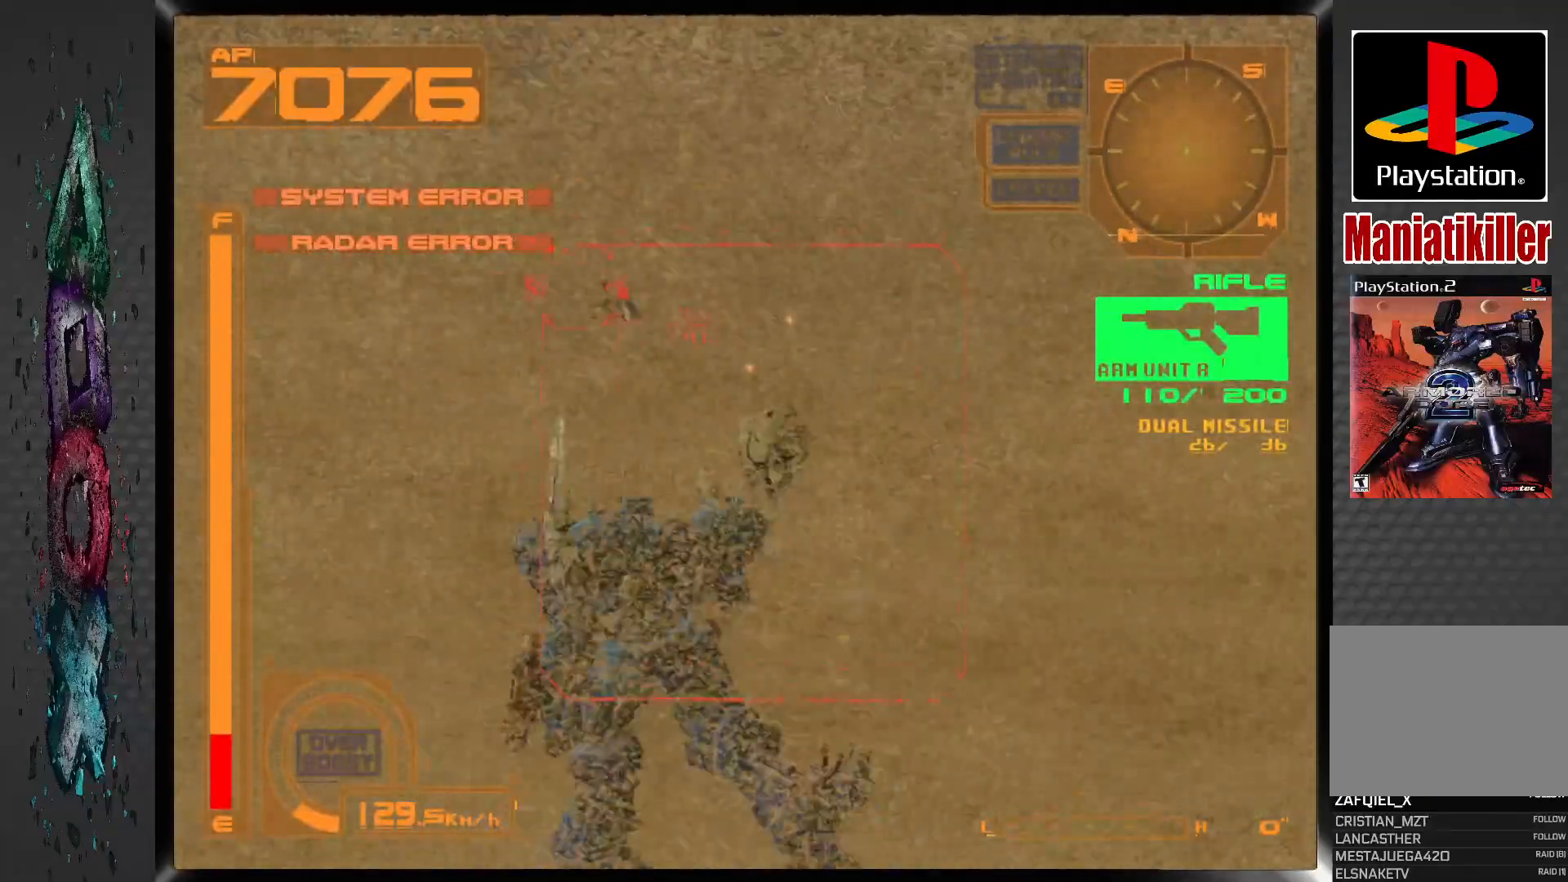
{"buttons": ["SQUARE", "DPAD_LEFT"], "left_stick": "center", "right_stick": "center", "events": [[333, "DPAD_LEFT", "down"], [383, "SQUARE", "down"]]}
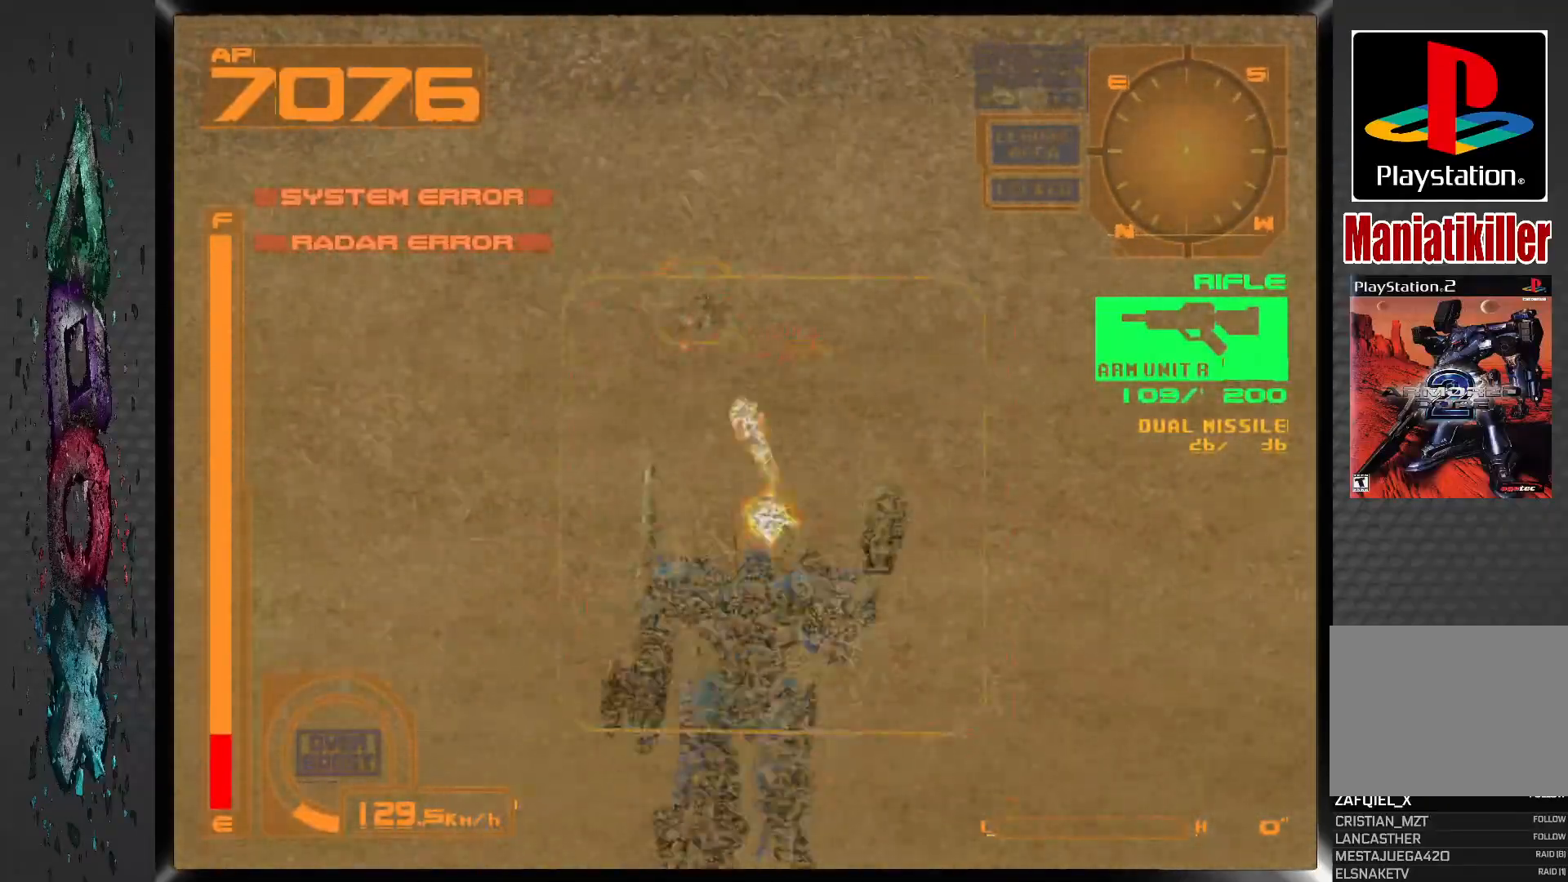
{"buttons": ["SQUARE", "DPAD_RIGHT"], "left_stick": "center", "right_stick": "center", "events": [[67, "SQUARE", "up"], [117, "DPAD_LEFT", "up"], [183, "SQUARE", "down"], [217, "DPAD_RIGHT", "down"]]}
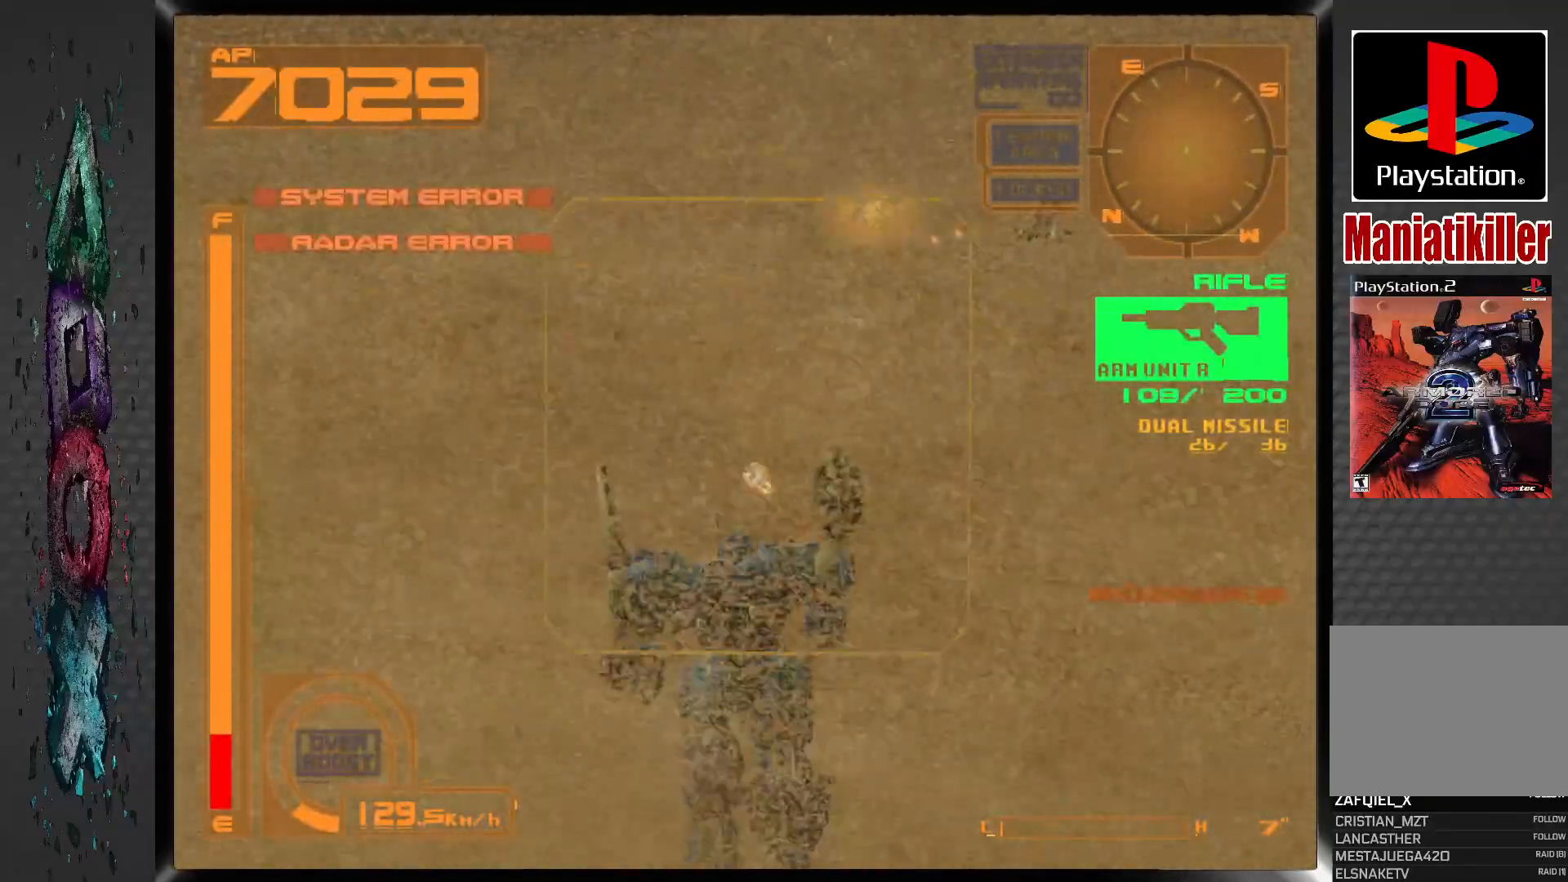
{"buttons": ["SQUARE", "L2"], "left_stick": "center", "right_stick": "center", "events": [[117, "DPAD_RIGHT", "up"], [367, "DPAD_RIGHT", "down"], [433, "DPAD_RIGHT", "up"], [450, "L2", "down"]]}
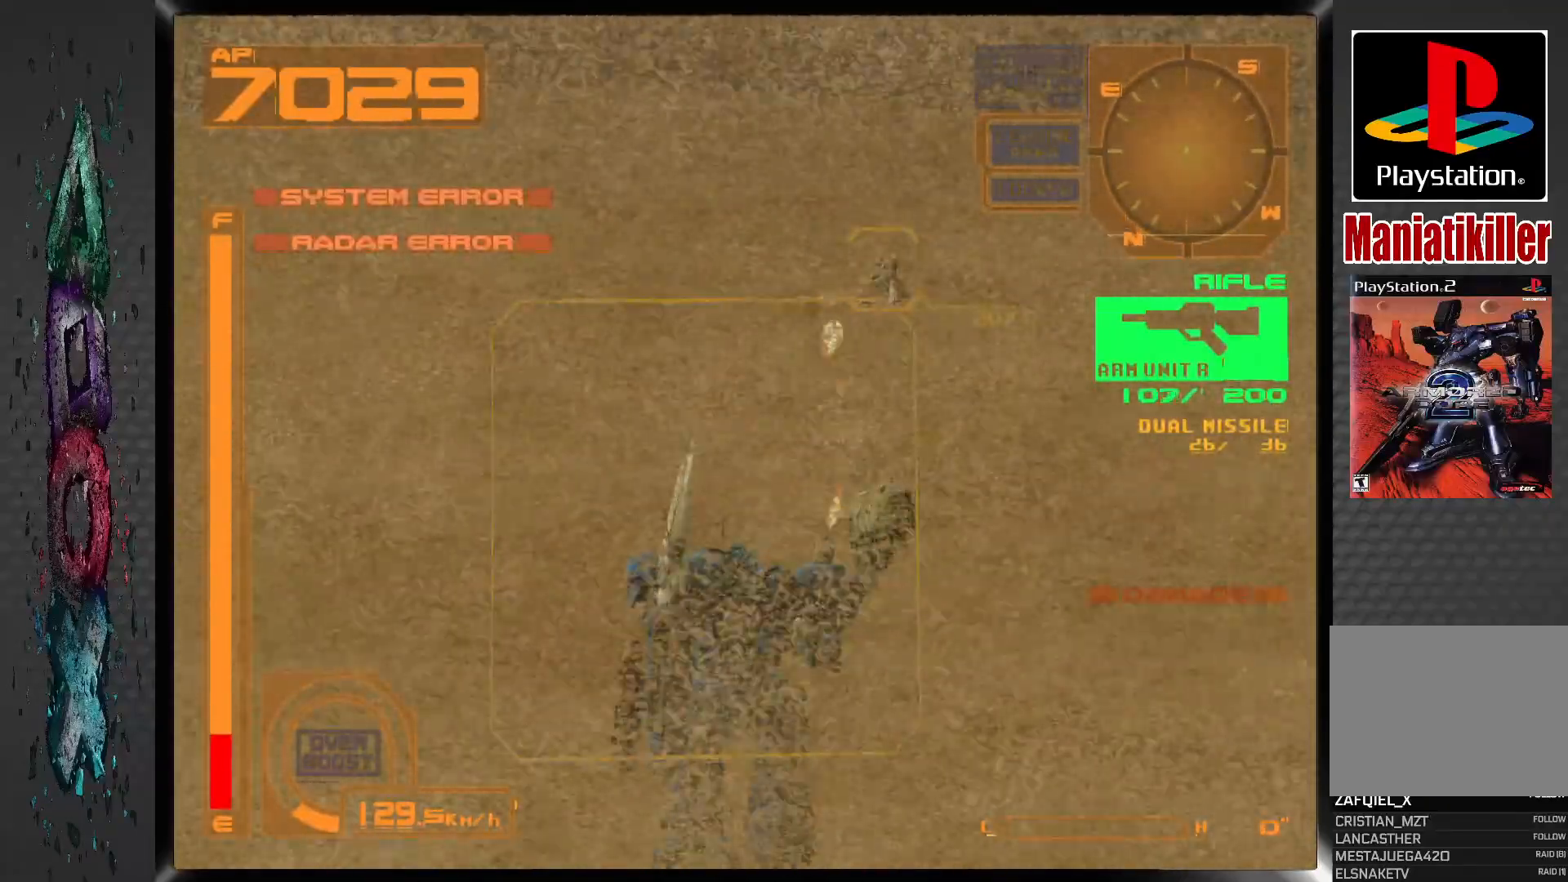
{"buttons": ["SQUARE", "DPAD_RIGHT"], "left_stick": "center", "right_stick": "center", "events": [[100, "L2", "up"], [150, "DPAD_RIGHT", "down"]]}
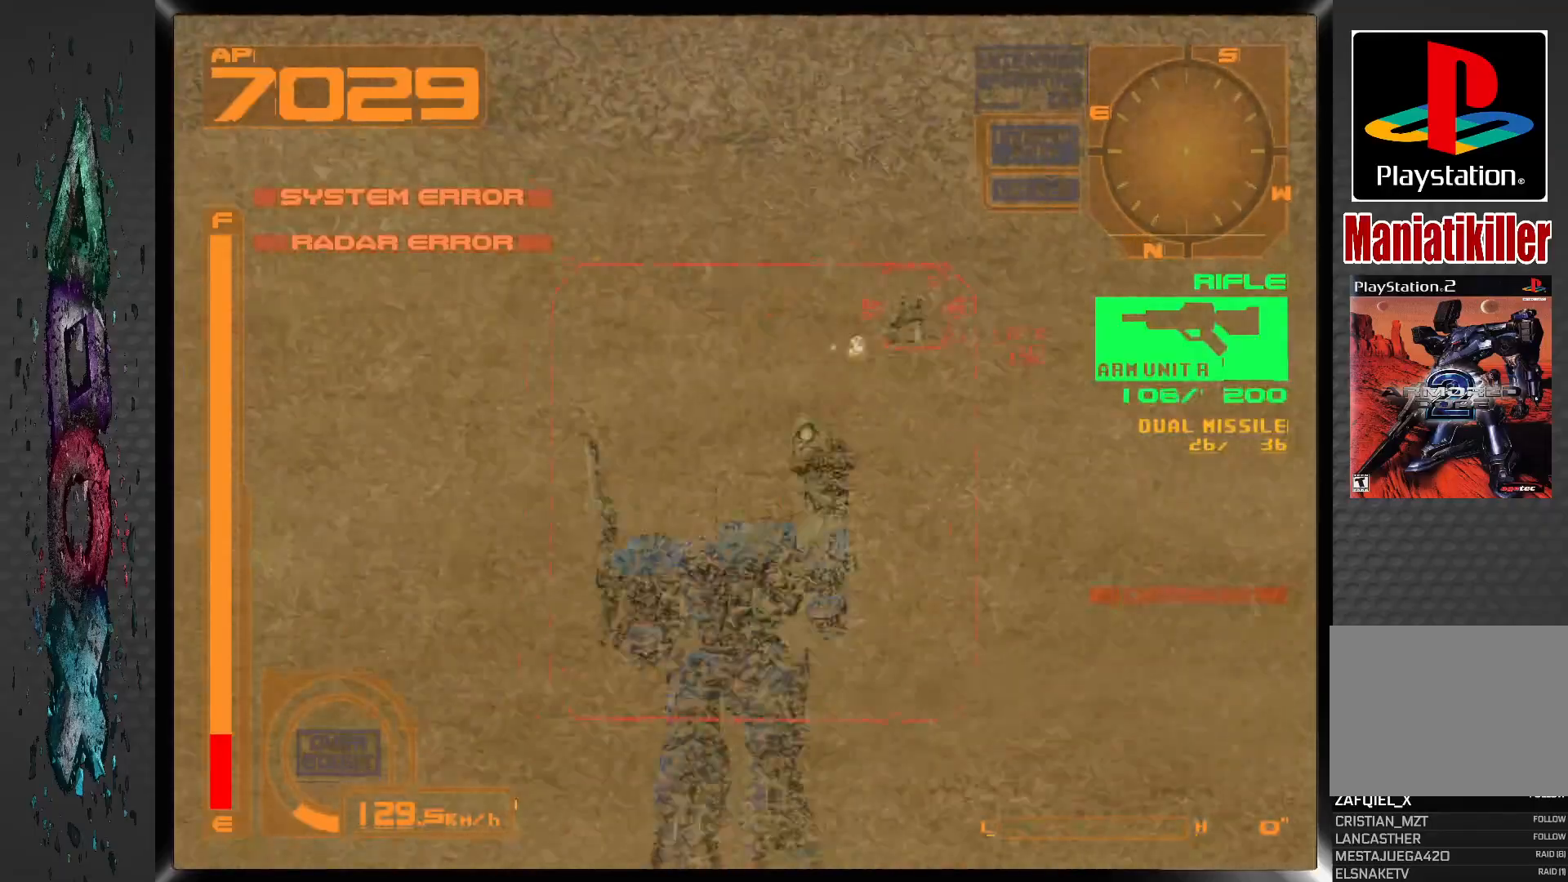
{"buttons": ["SQUARE"], "left_stick": "center", "right_stick": "center", "events": [[100, "DPAD_RIGHT", "up"]]}
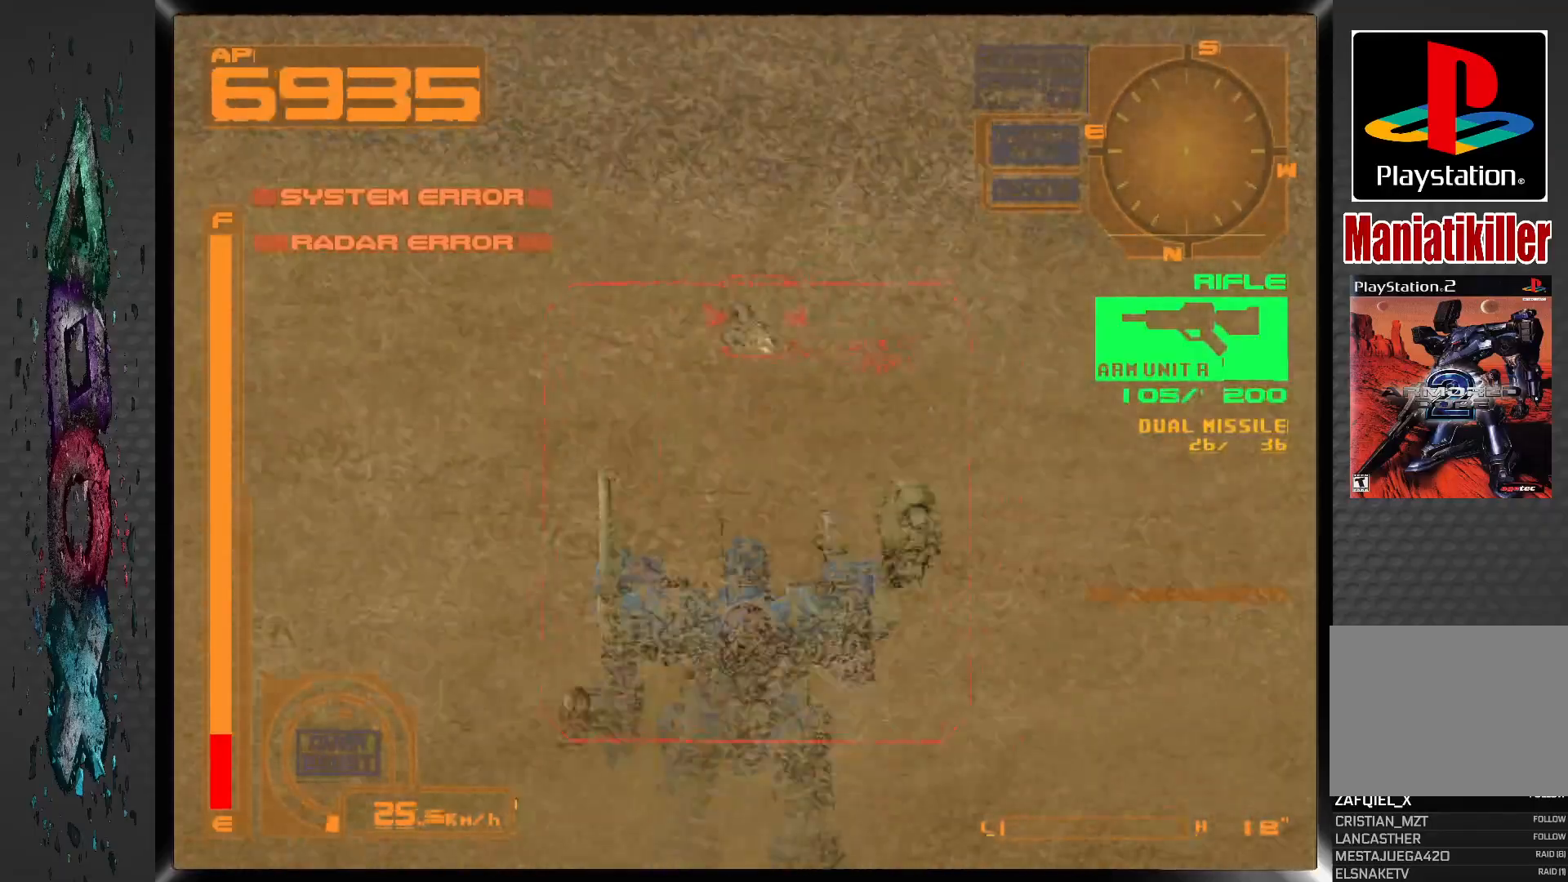
{"buttons": ["SQUARE", "DPAD_LEFT"], "left_stick": "center", "right_stick": "center", "events": [[367, "DPAD_LEFT", "down"]]}
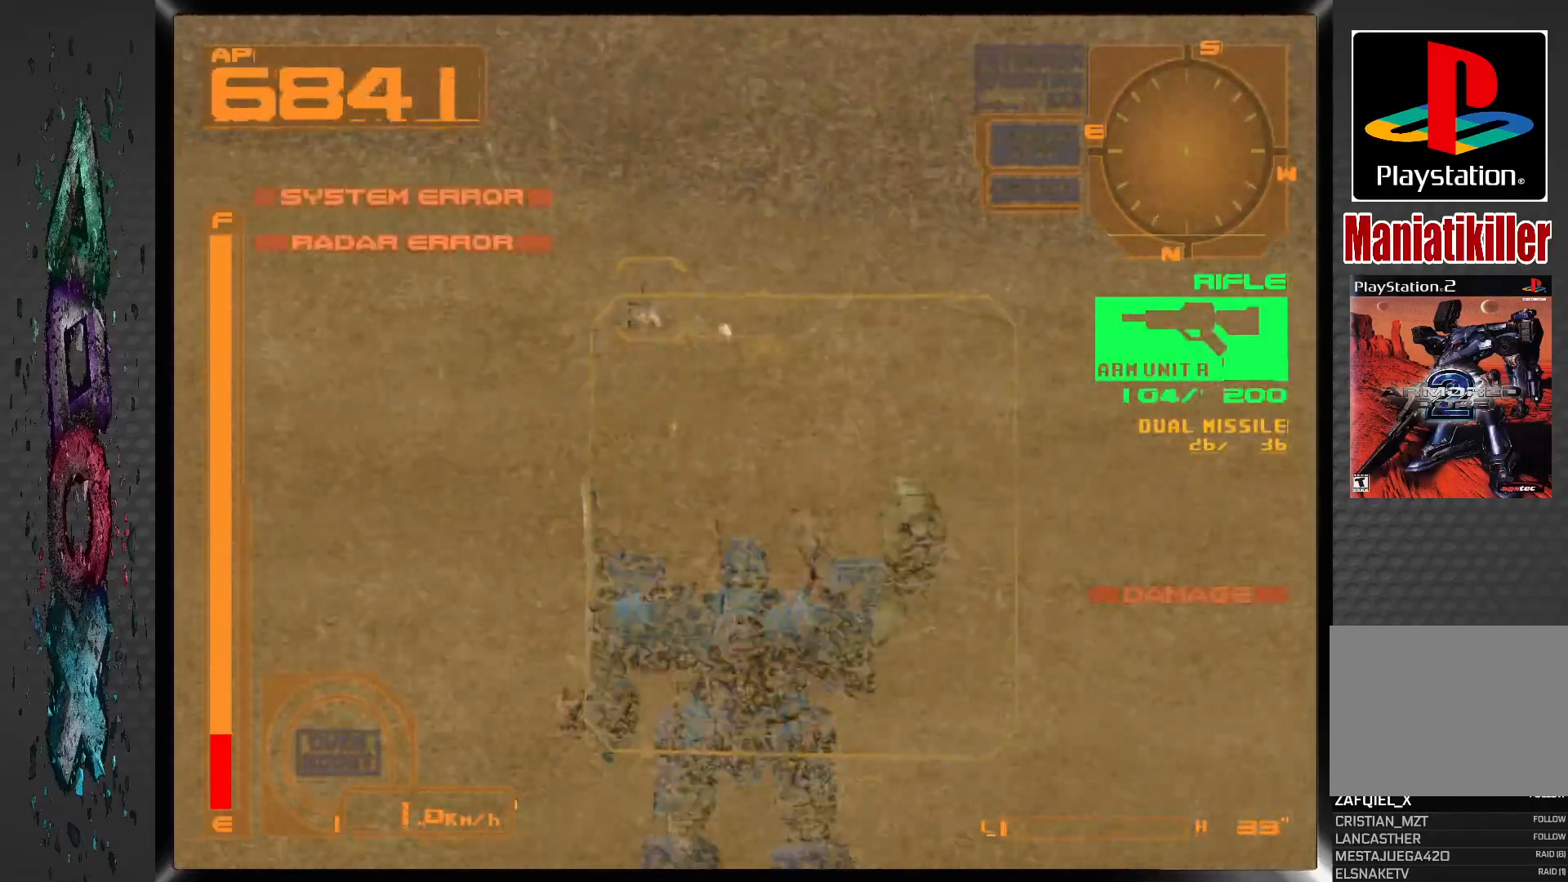
{"buttons": ["SQUARE", "L2", "R2"], "left_stick": "center", "right_stick": "center", "events": [[100, "DPAD_LEFT", "up"], [433, "R2", "down"], [483, "L2", "down"]]}
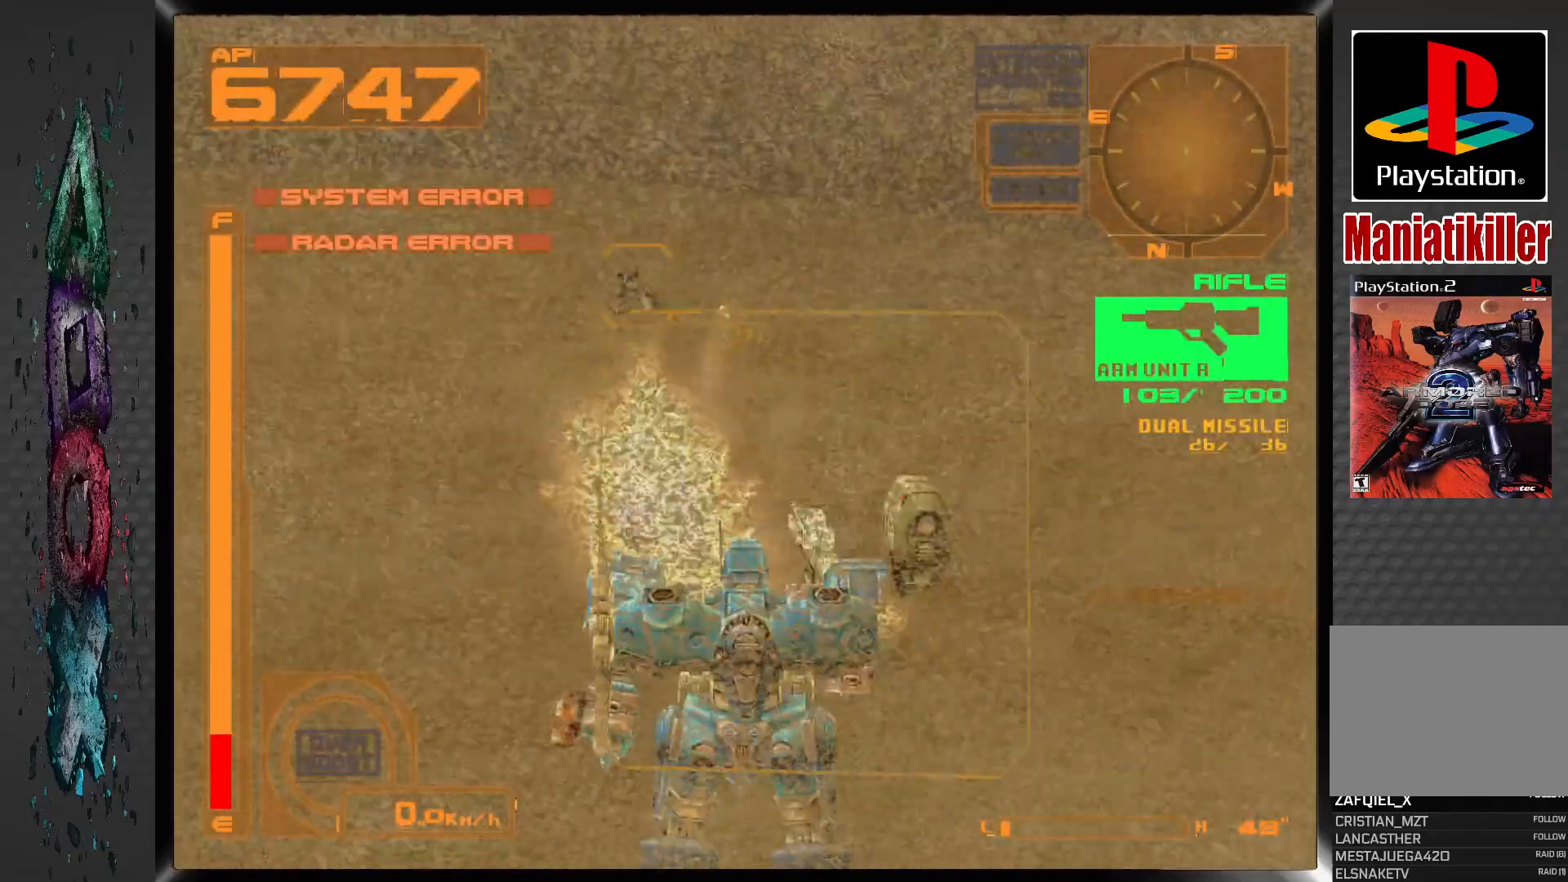
{"buttons": ["SQUARE"], "left_stick": "center", "right_stick": "center", "events": [[50, "R2", "up"], [167, "DPAD_LEFT", "down"], [183, "L2", "up"], [417, "DPAD_LEFT", "up"]]}
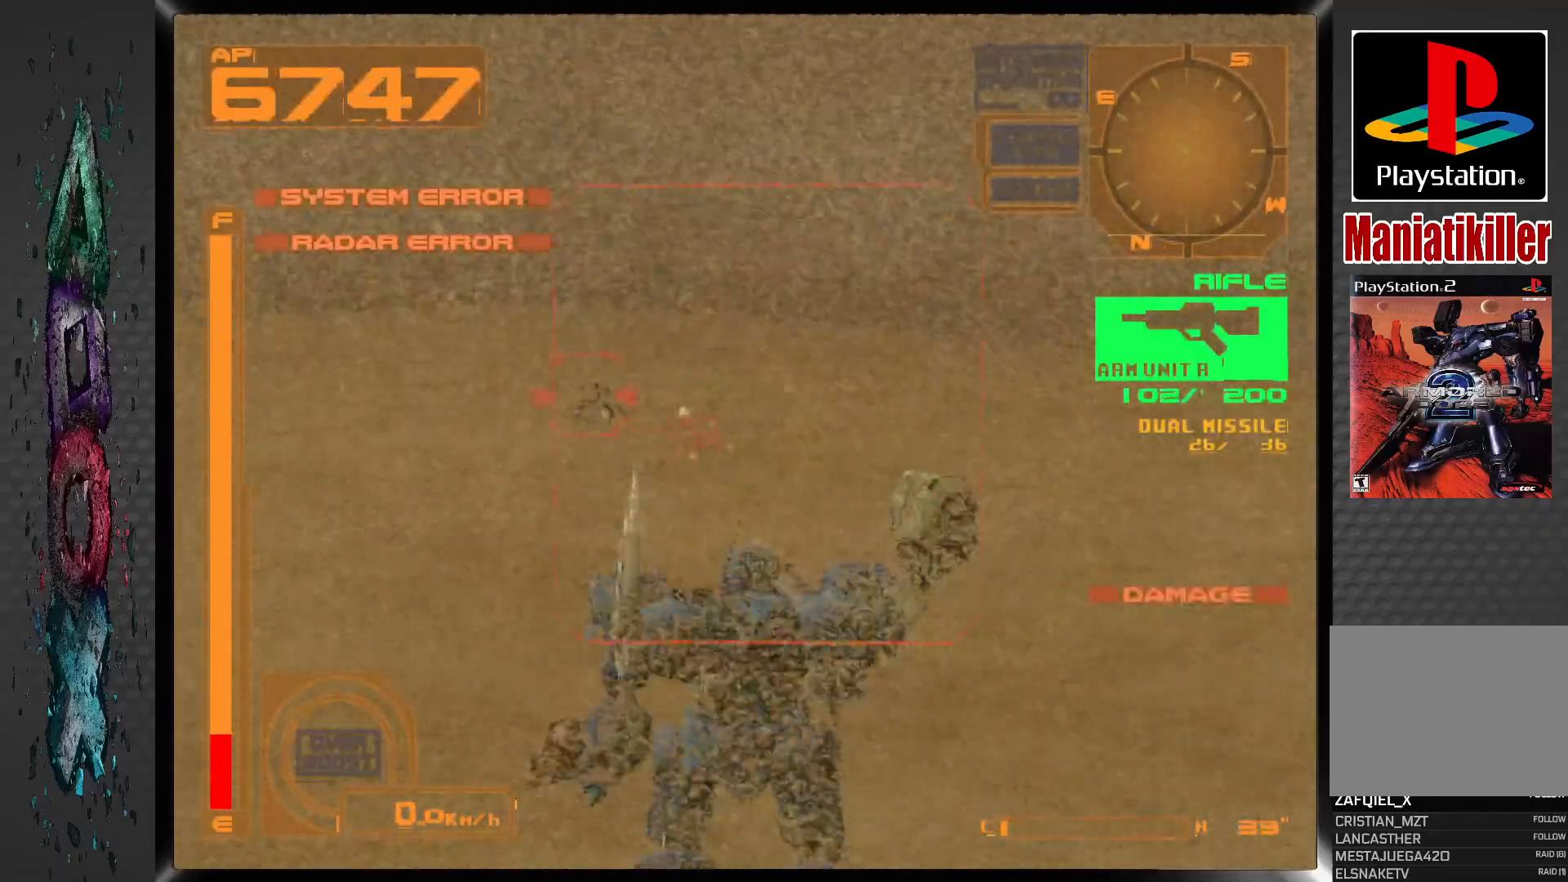
{"buttons": ["SQUARE", "R1", "DPAD_LEFT"], "left_stick": "center", "right_stick": "center", "events": [[67, "R1", "down"], [83, "DPAD_LEFT", "down"]]}
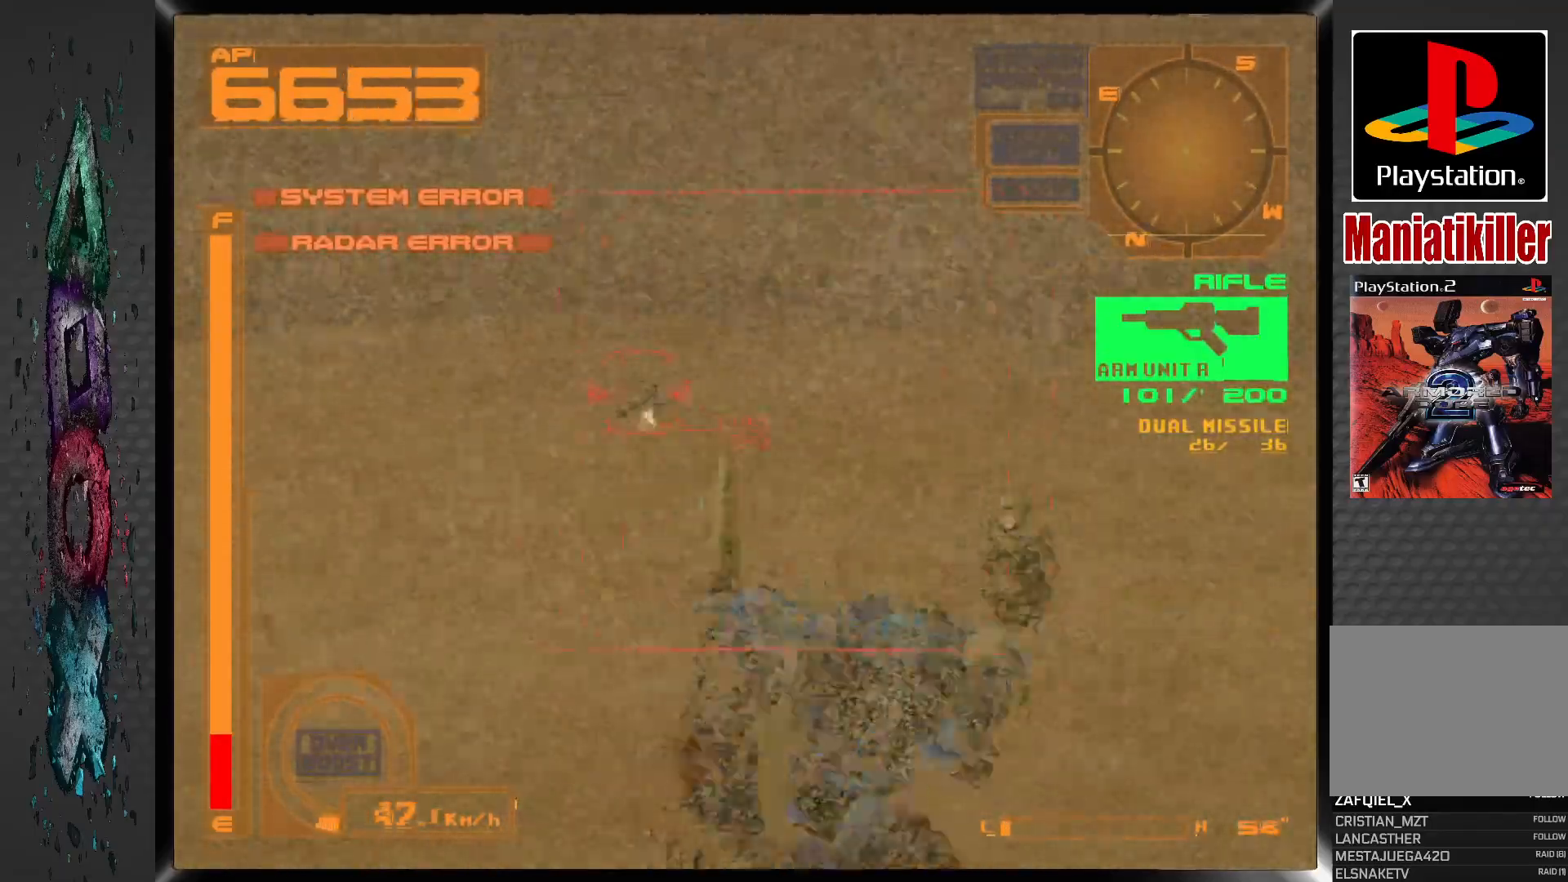
{"buttons": ["SQUARE", "R1"], "left_stick": "center", "right_stick": "center", "events": [[50, "DPAD_LEFT", "up"]]}
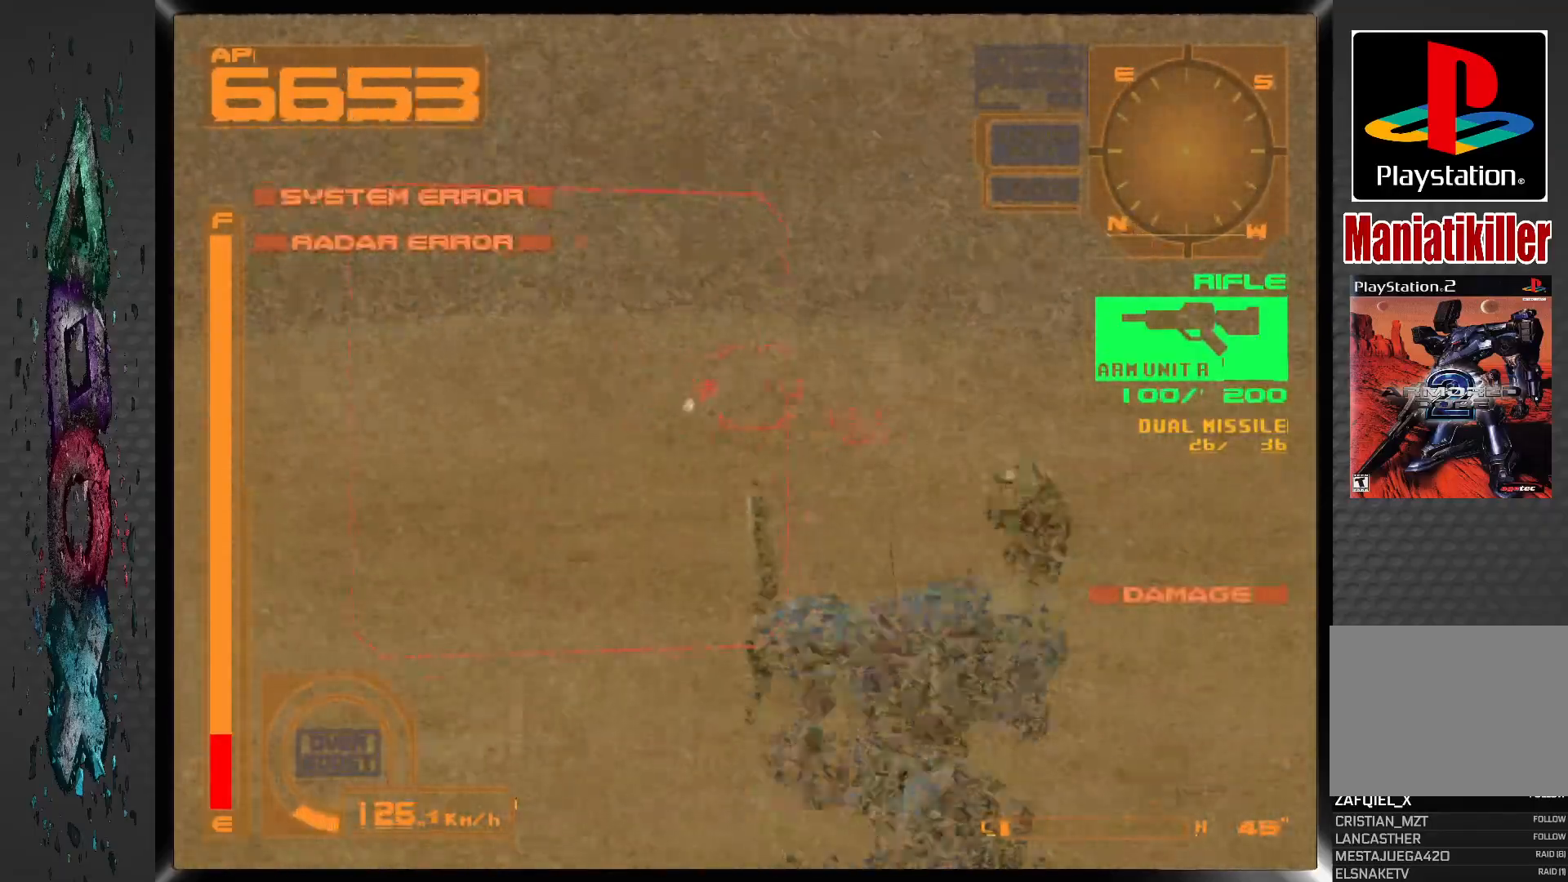
{"buttons": ["SQUARE", "R1"], "left_stick": "center", "right_stick": "center", "events": [[233, "DPAD_RIGHT", "down"], [383, "DPAD_RIGHT", "up"]]}
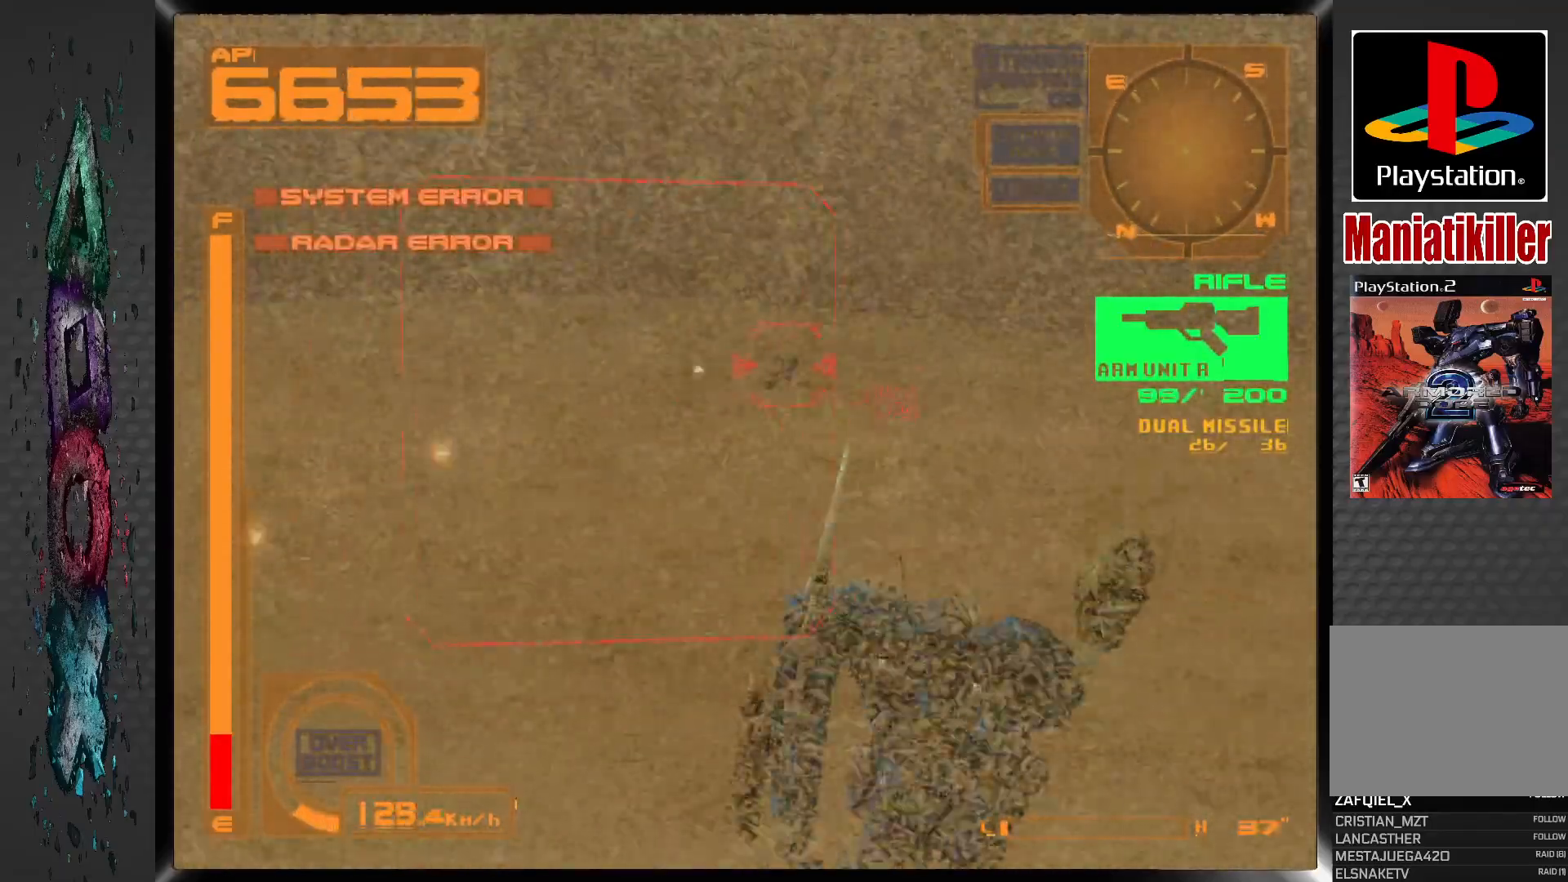
{"buttons": ["SQUARE", "L1"], "left_stick": "center", "right_stick": "center", "events": [[100, "R1", "up"], [117, "L1", "down"]]}